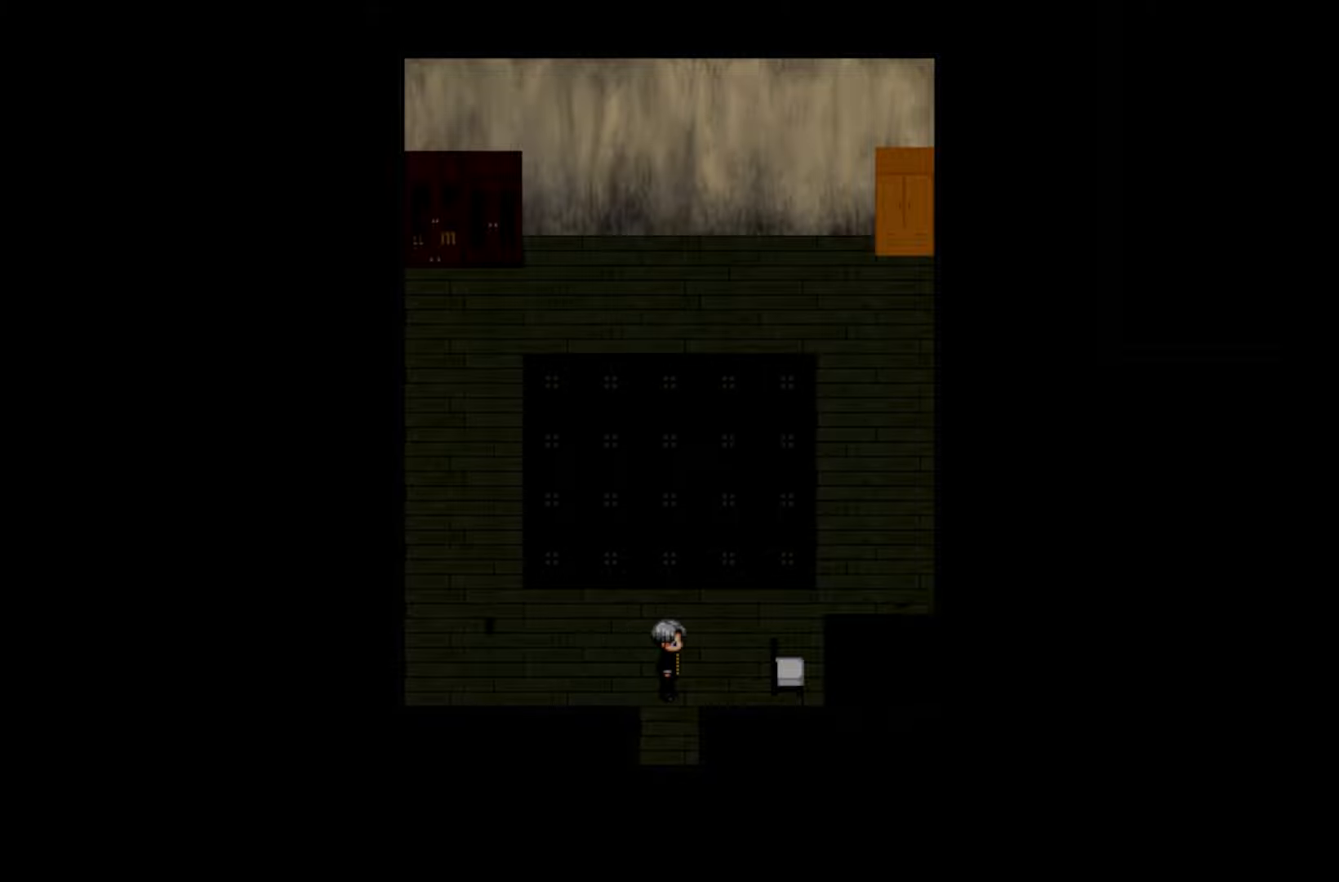
Gameplay with keyboard and mouse; each line is a JSON object with the keys held at the frame after it. "events" lists presses ("down") and releases ("up") of "1", "2", "3", "4", "5", "6", "7", "a", "d", "e", "q", "r", "s", "space" and "w" between this image and that frame as [ms after this image, input, new state], when the widget could be followed in between. No other keys are recorded. Mouse buttons are not recorded. Not read: mouse_move.
{"keys": ["space"], "events": [[250, "space", "down"], [383, "space", "up"], [483, "space", "down"]]}
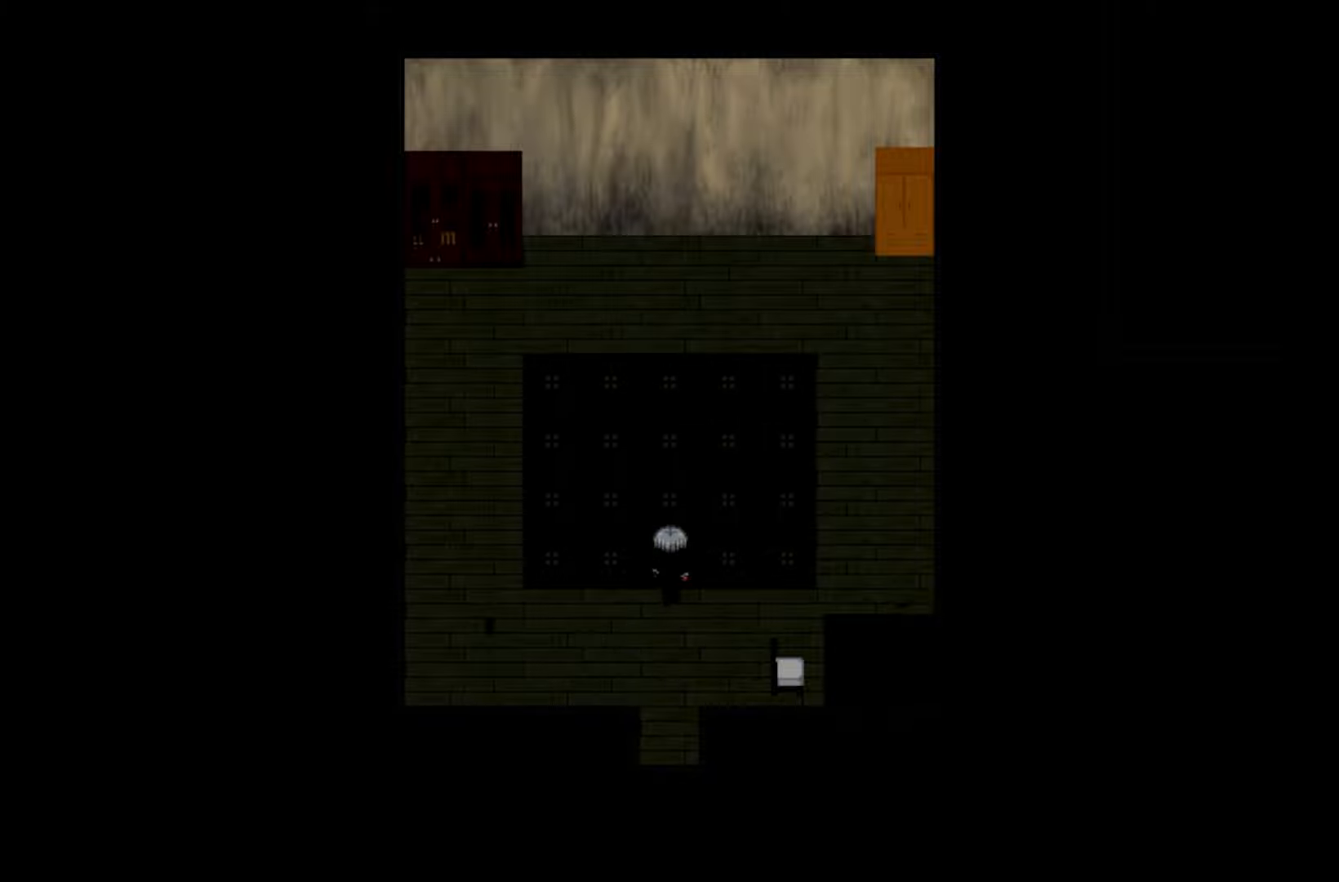
{"keys": ["space"], "events": [[100, "space", "up"], [200, "space", "down"], [350, "space", "up"], [433, "space", "down"]]}
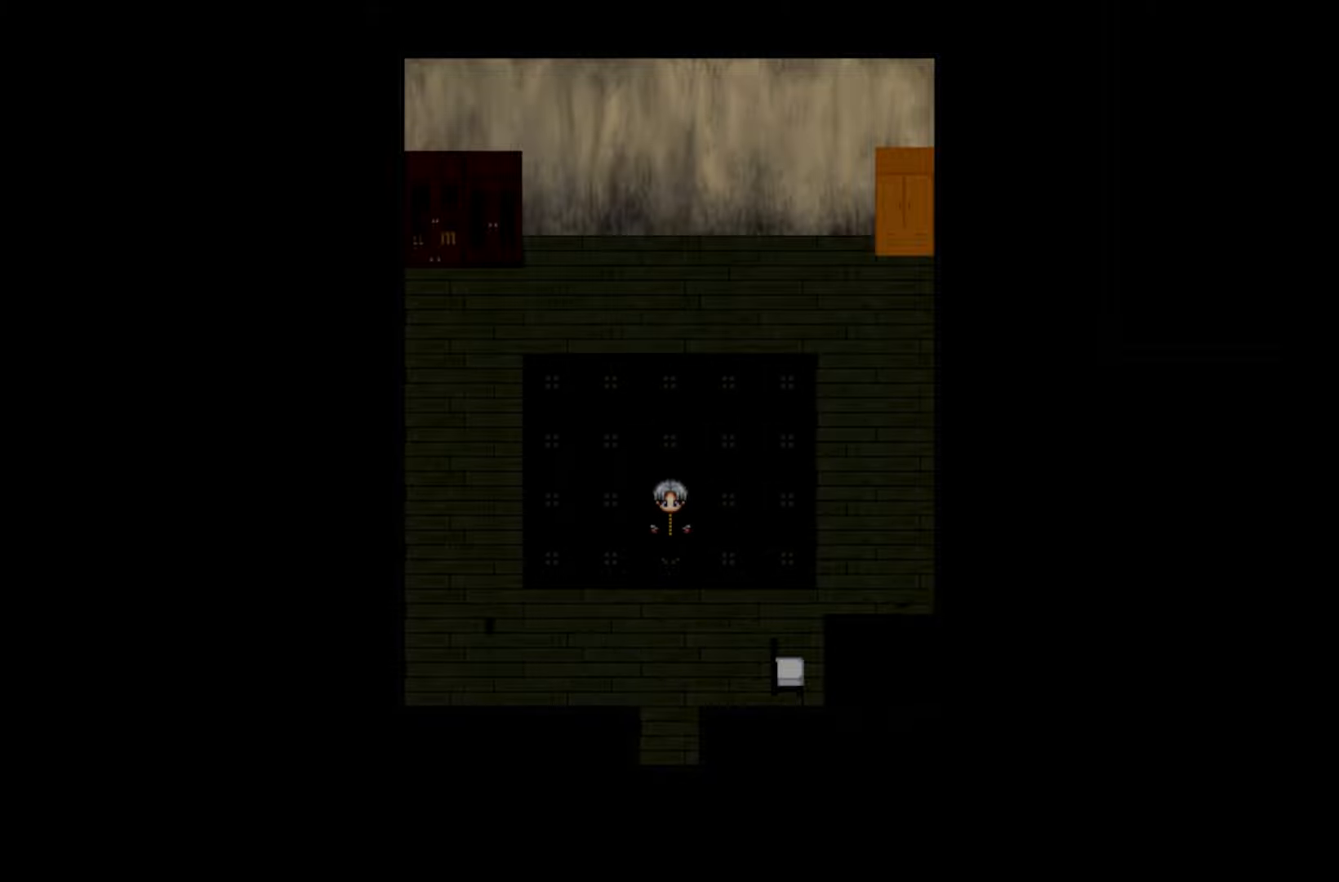
{"keys": ["space"], "events": [[66, "space", "up"], [150, "space", "down"], [266, "space", "up"], [383, "space", "down"]]}
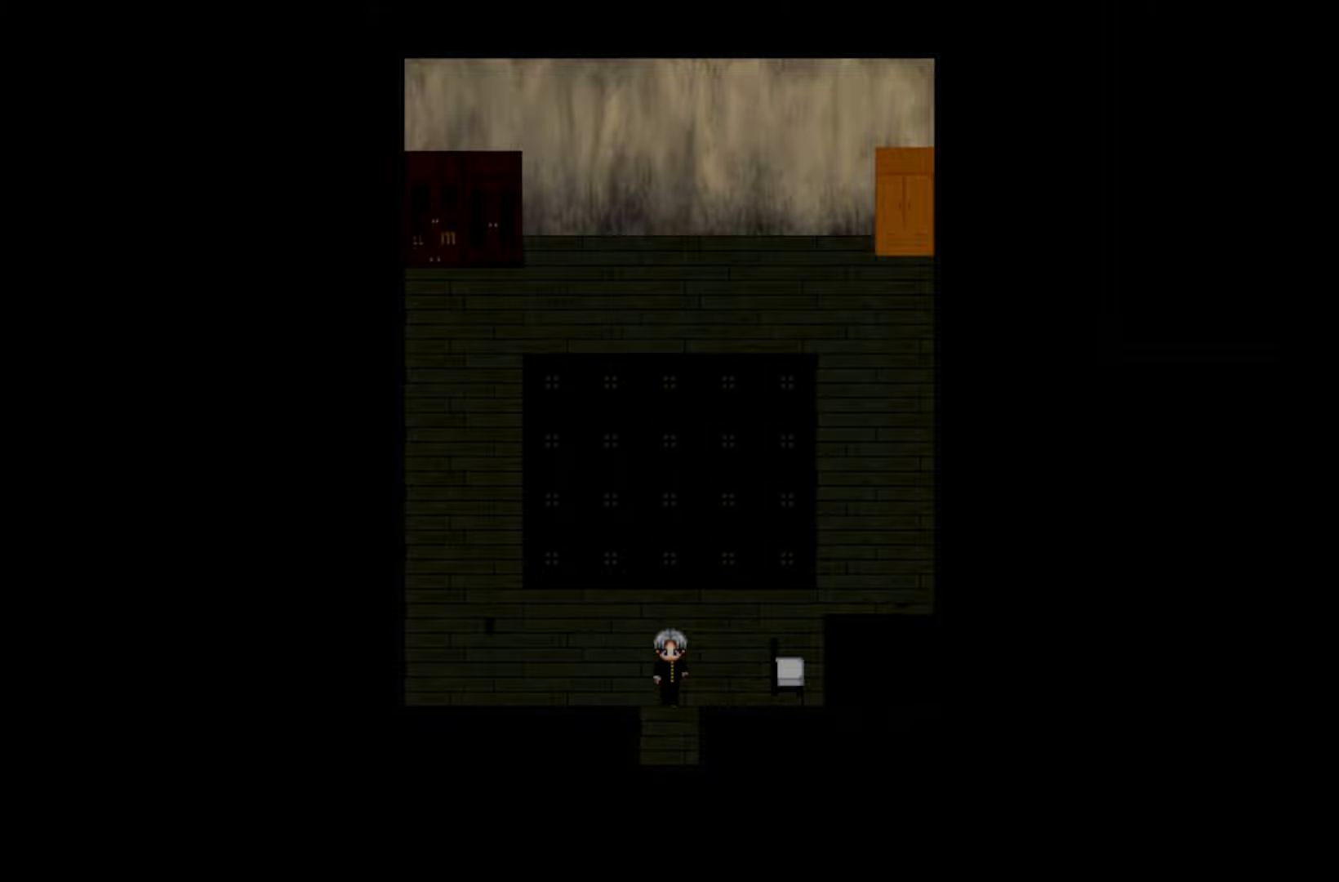
{"keys": [], "events": [[16, "space", "up"]]}
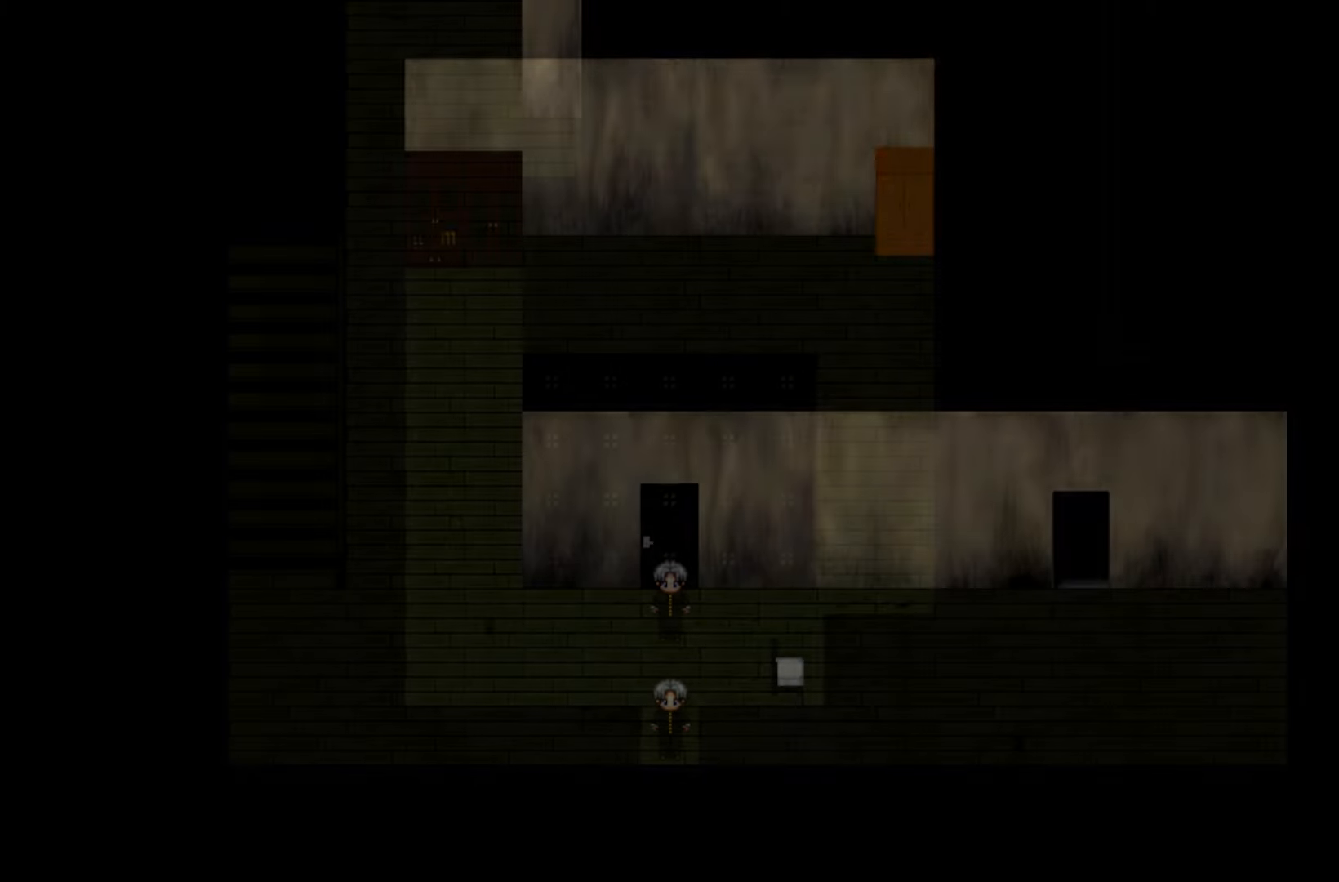
{"keys": [], "events": []}
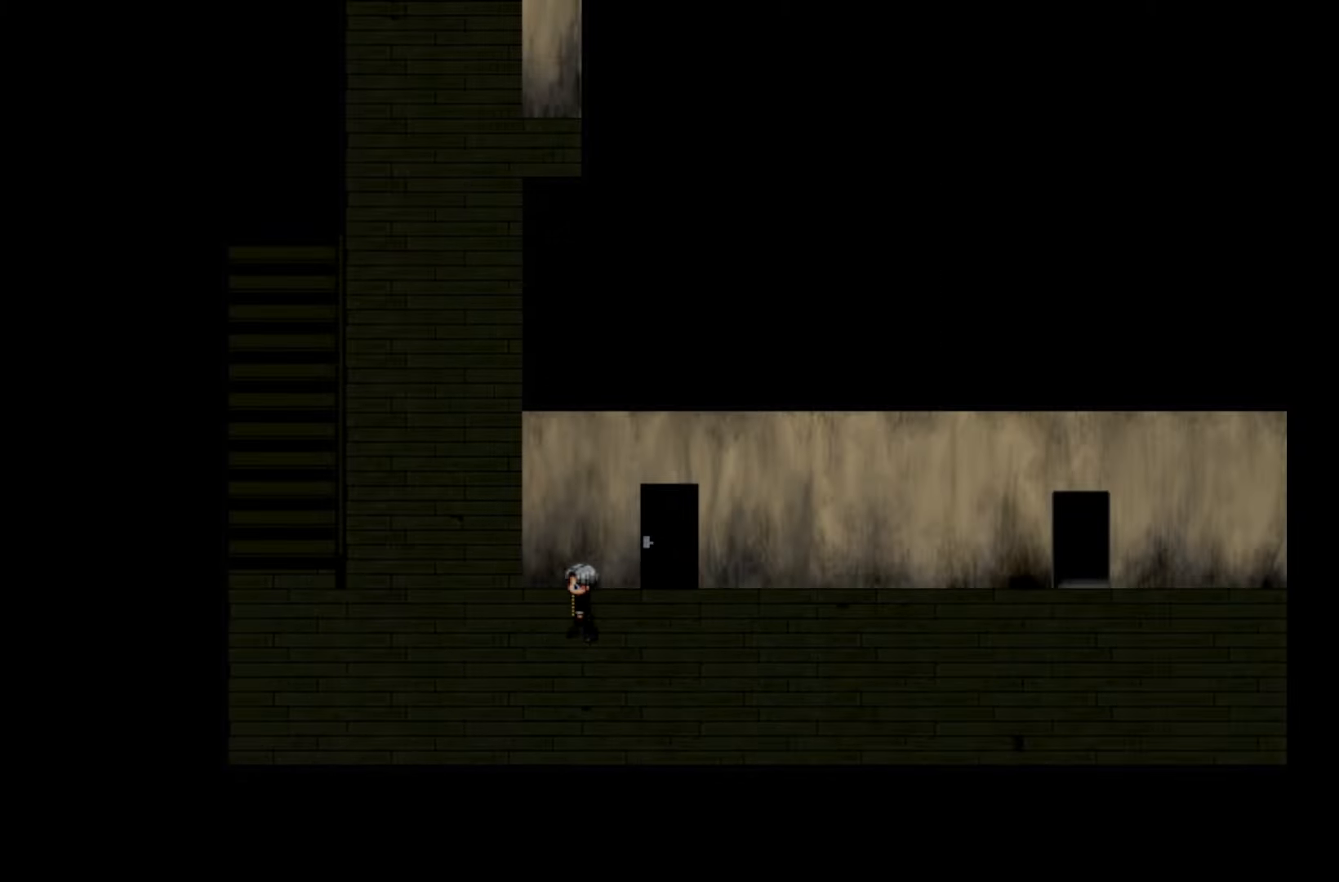
{"keys": [], "events": []}
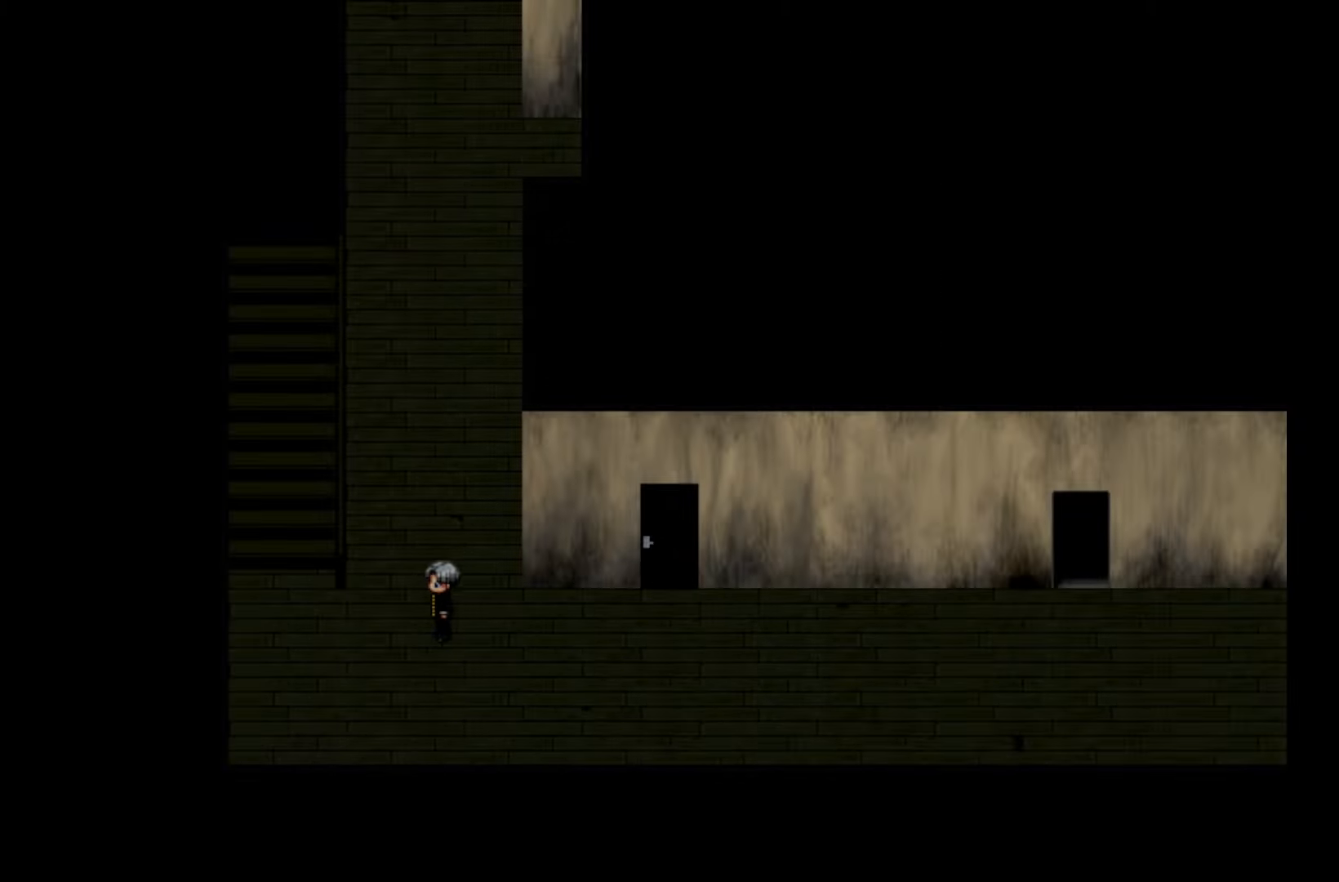
{"keys": [], "events": []}
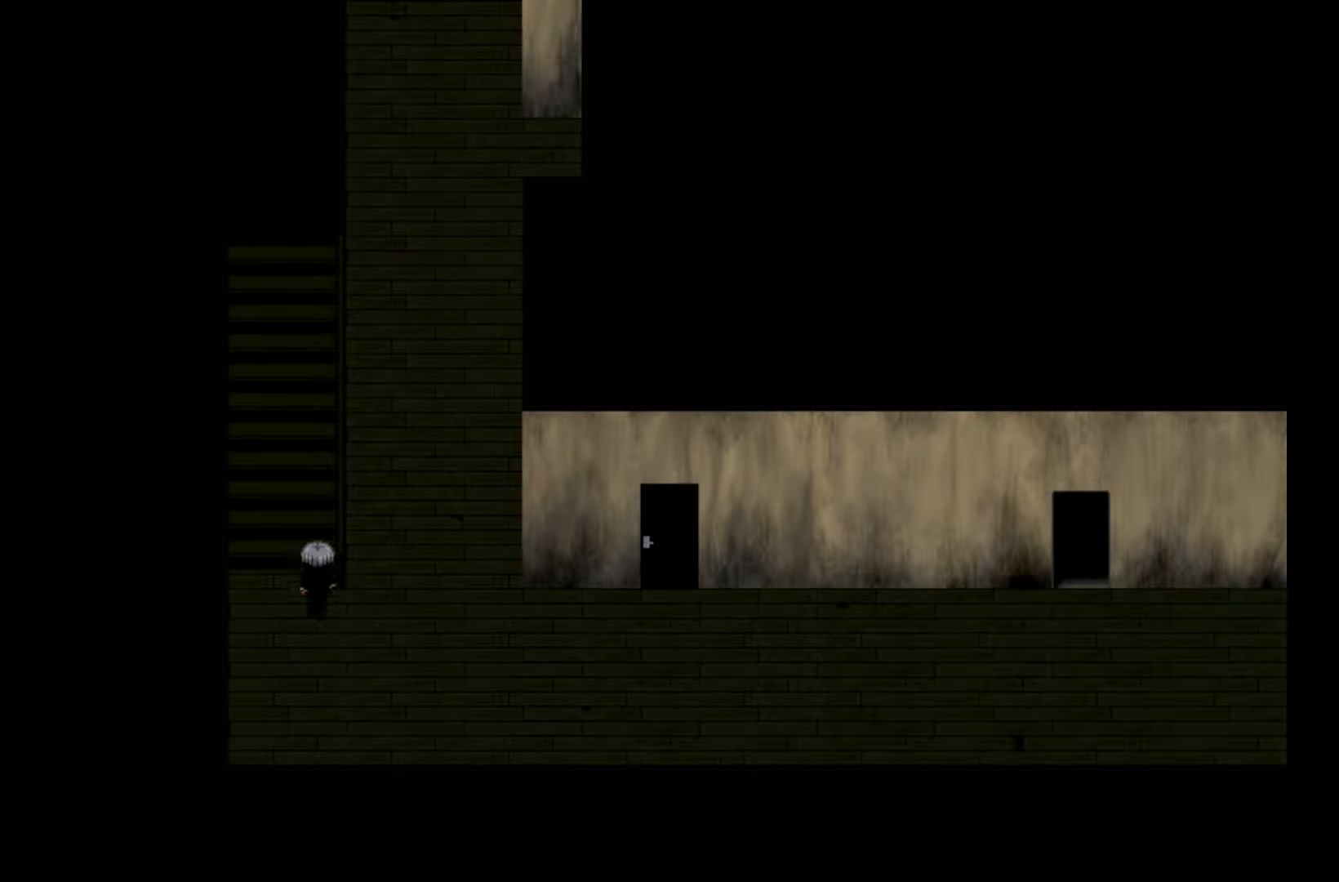
{"keys": [], "events": []}
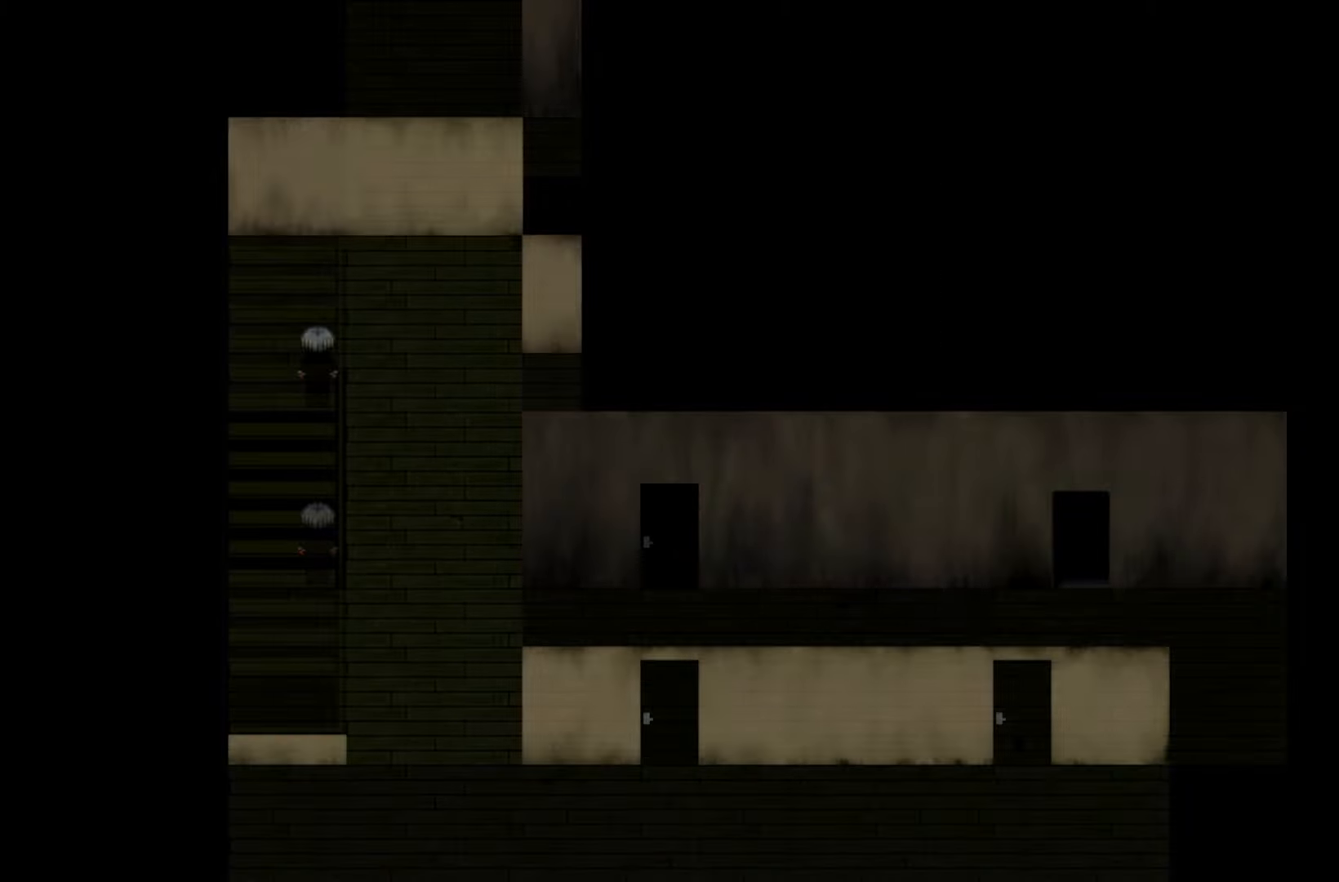
{"keys": [], "events": []}
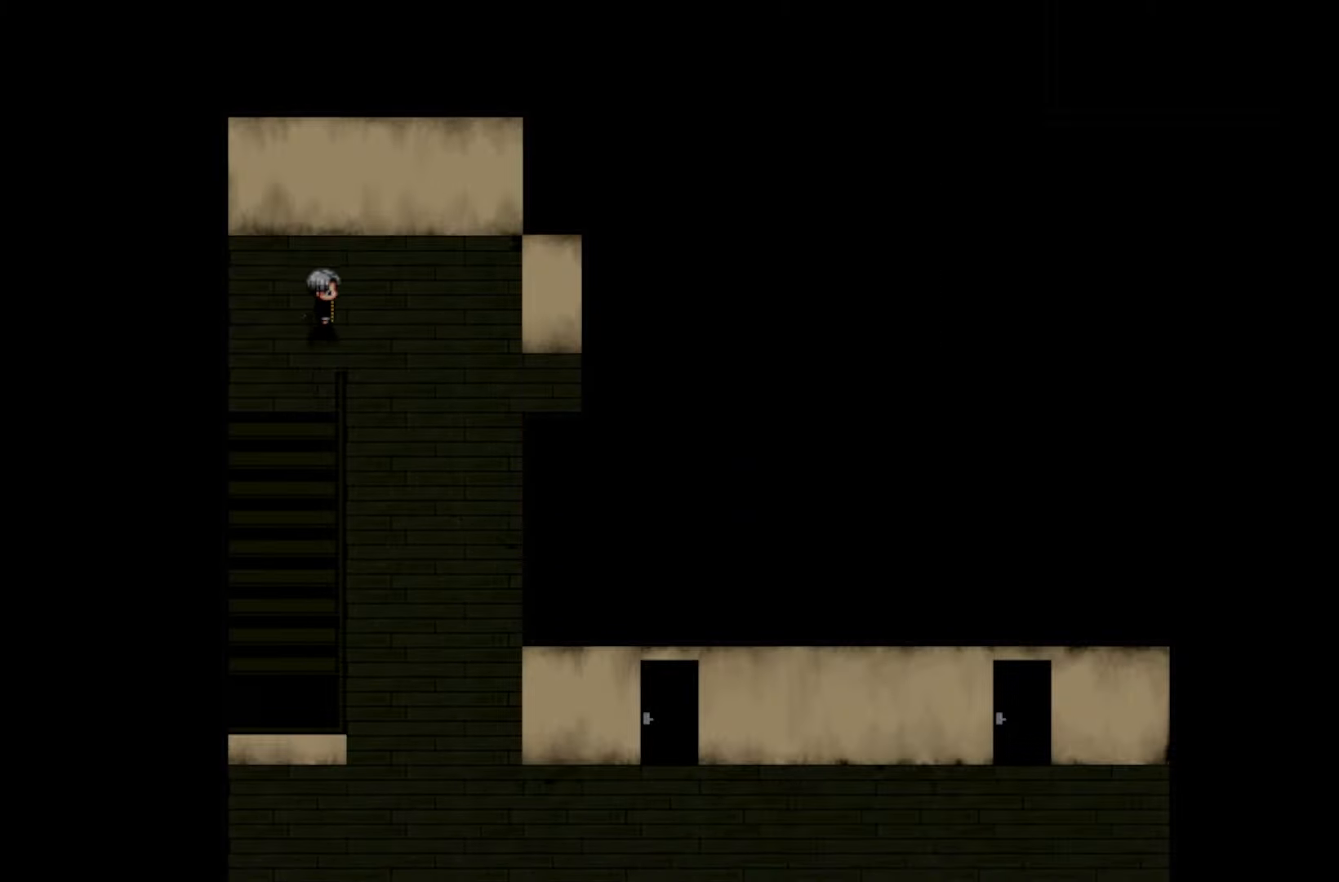
{"keys": [], "events": []}
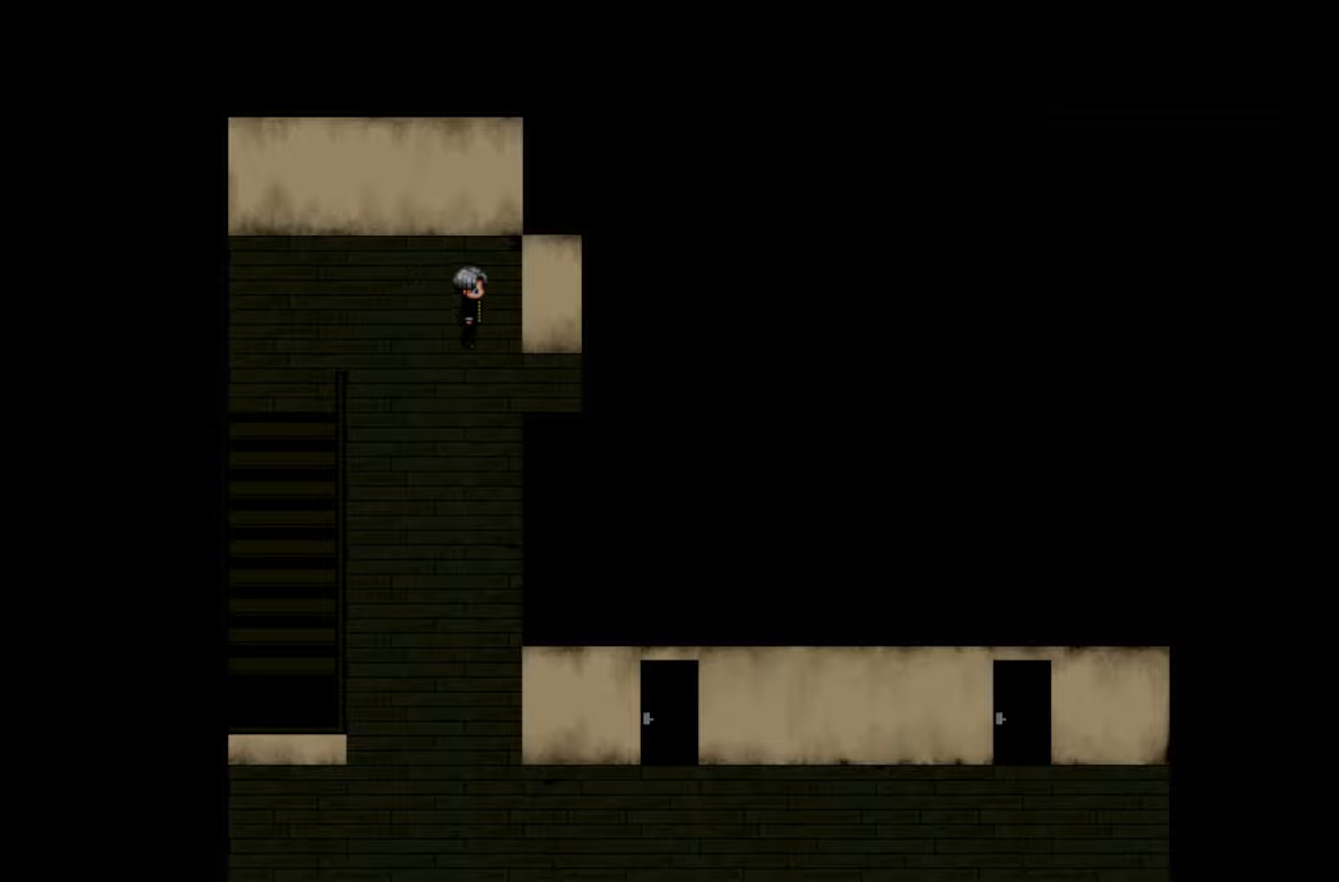
{"keys": [], "events": []}
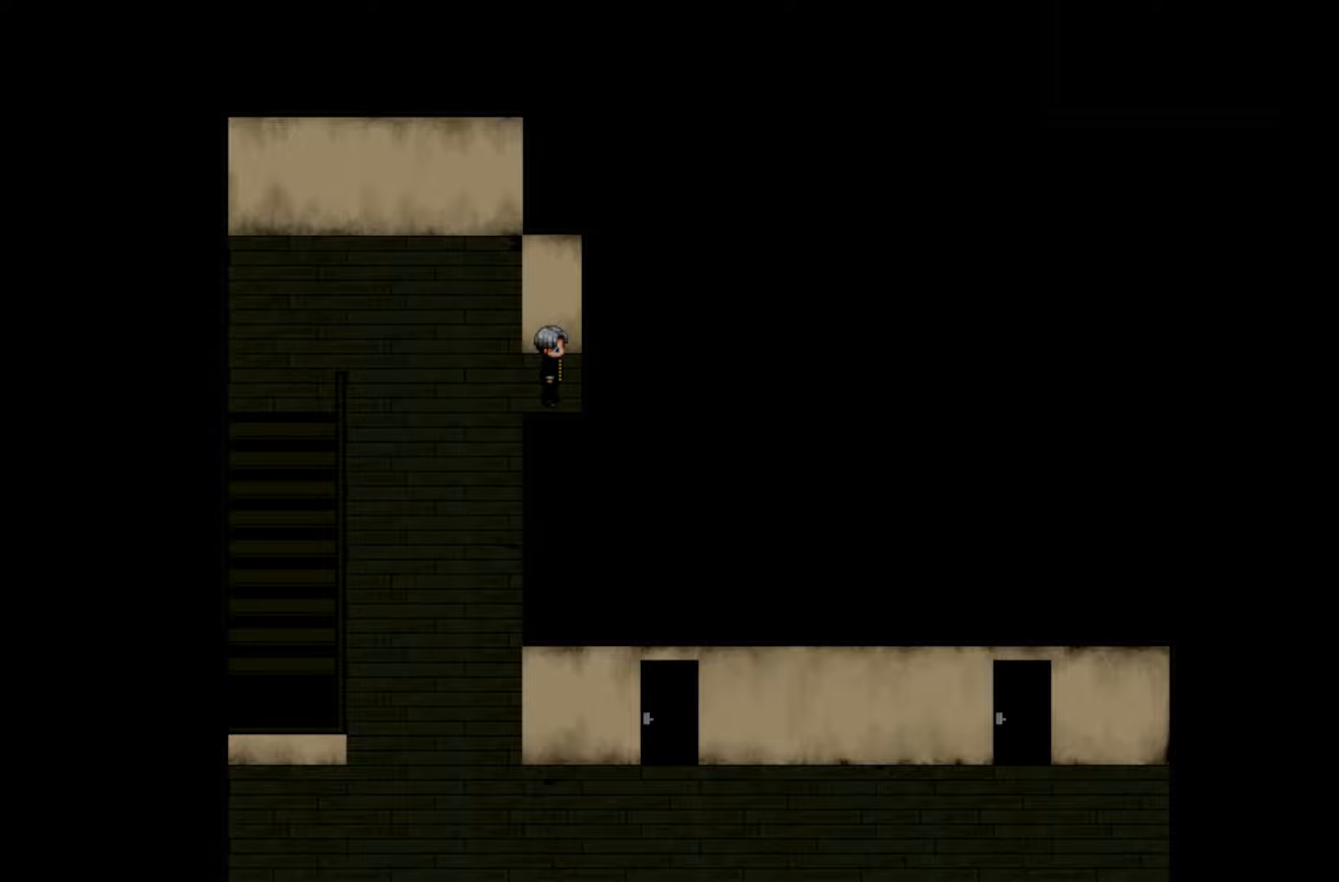
{"keys": [], "events": []}
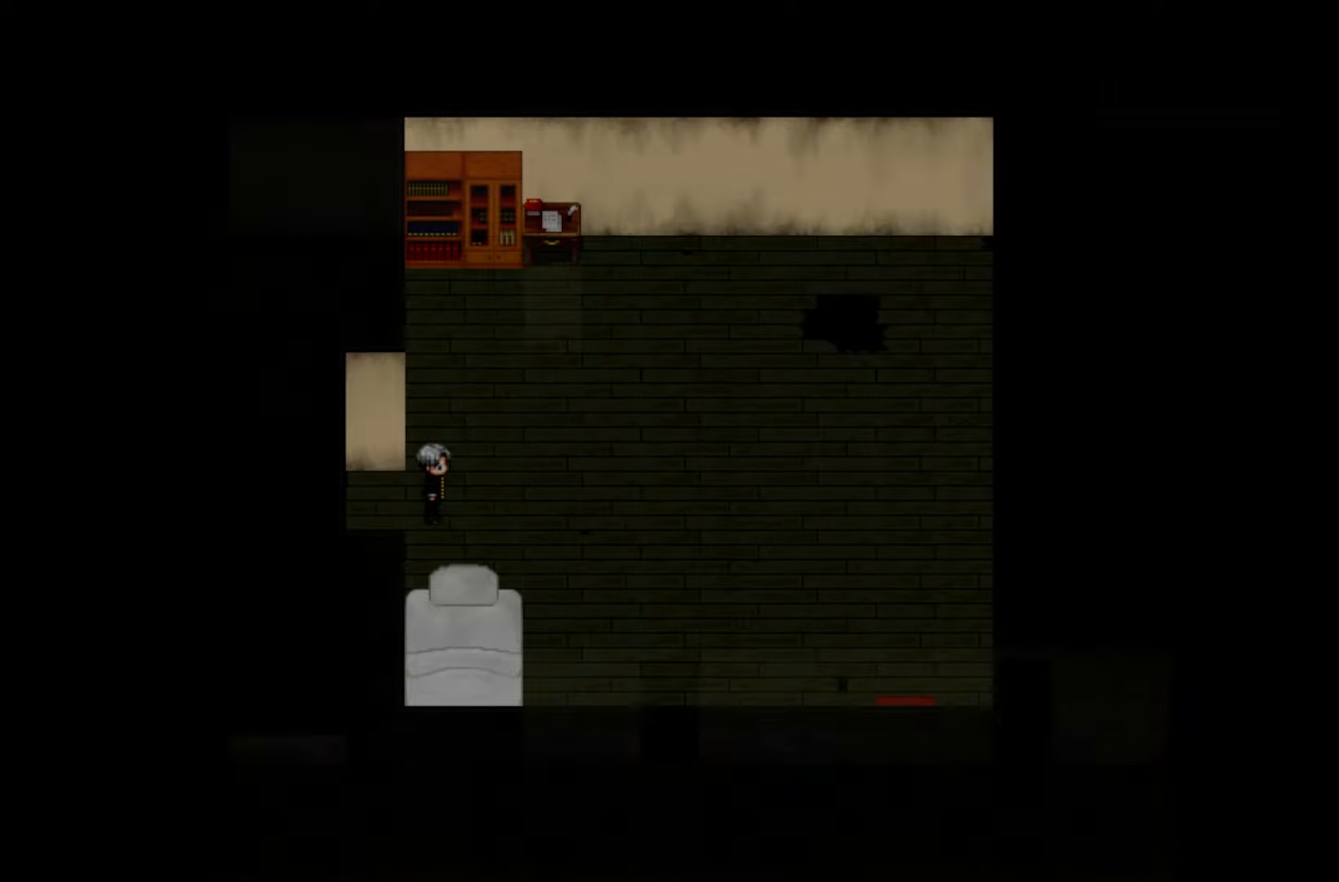
{"keys": [], "events": []}
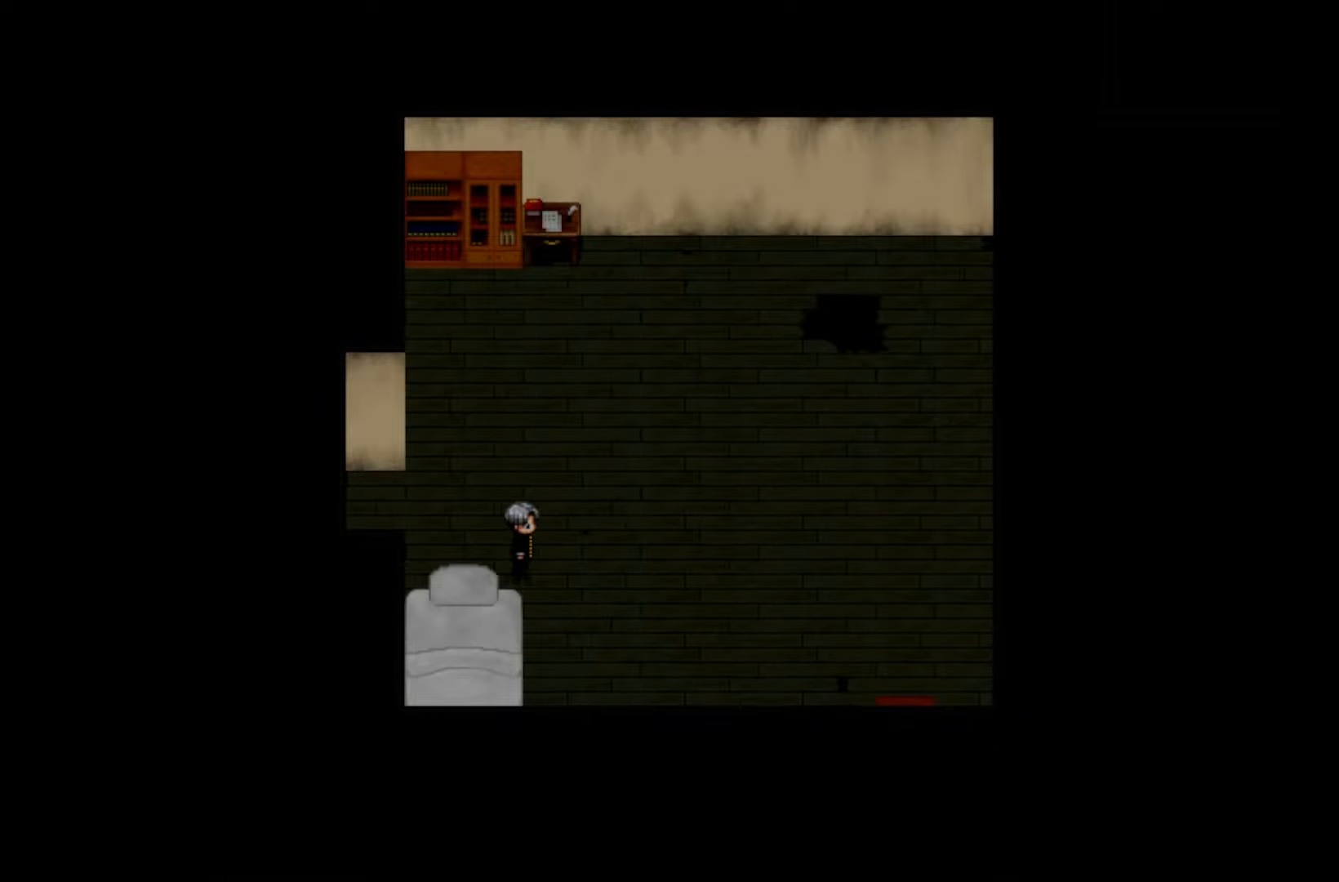
{"keys": [], "events": []}
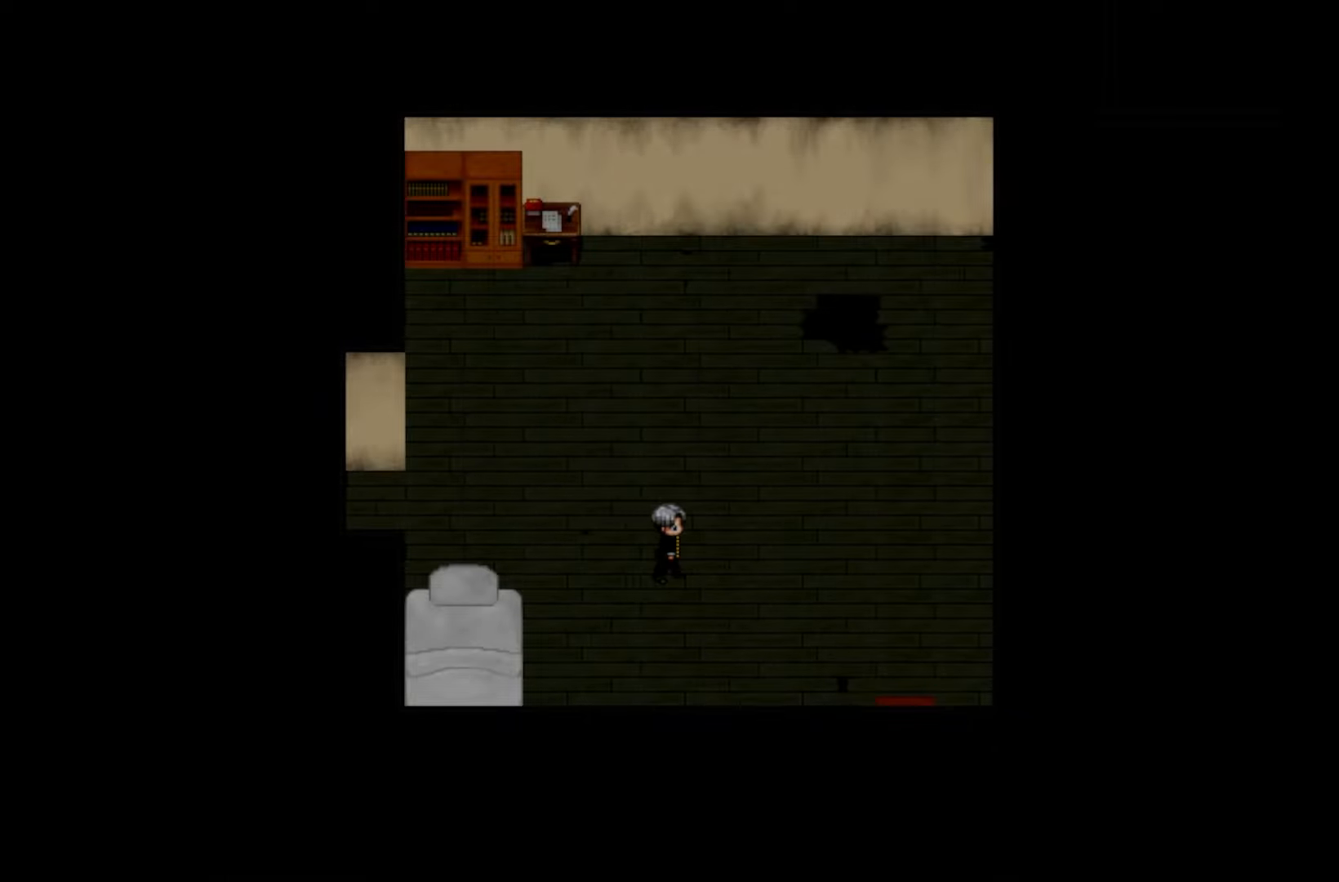
{"keys": [], "events": [[333, "space", "down"], [466, "space", "up"]]}
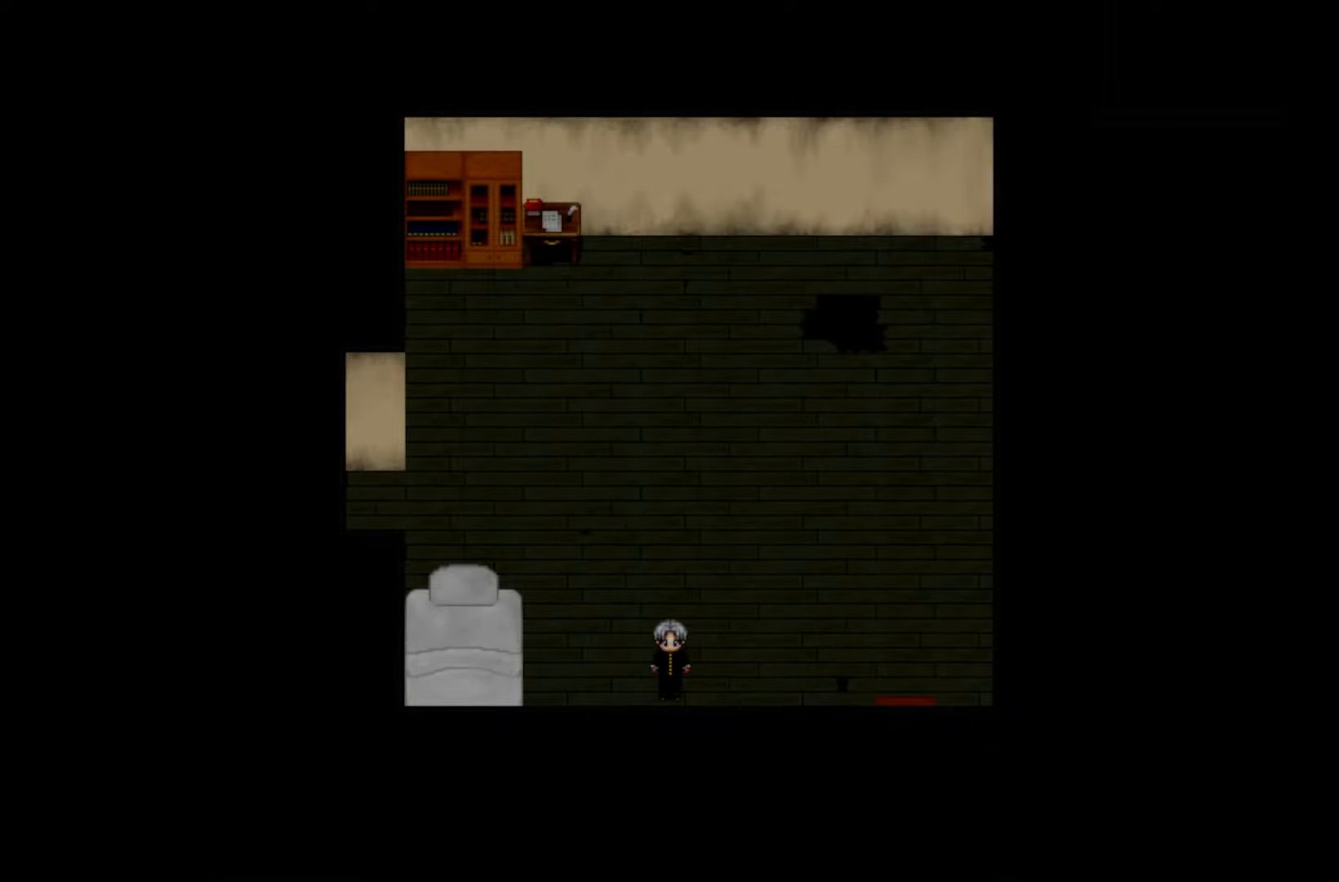
{"keys": ["space"], "events": [[66, "space", "down"], [183, "space", "up"], [266, "space", "down"], [400, "space", "up"], [466, "space", "down"]]}
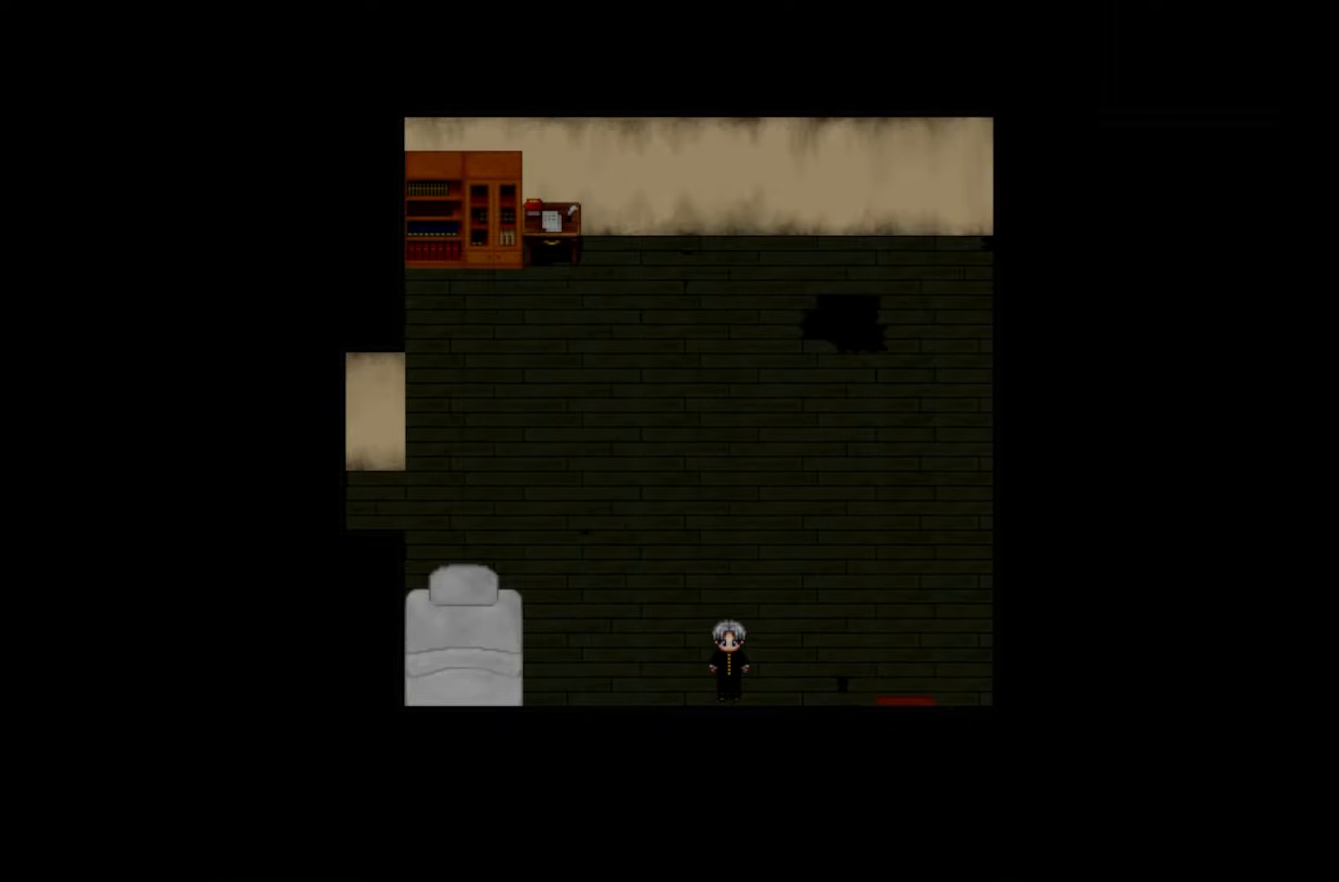
{"keys": ["space"], "events": [[116, "space", "up"], [200, "space", "down"], [333, "space", "up"], [416, "space", "down"]]}
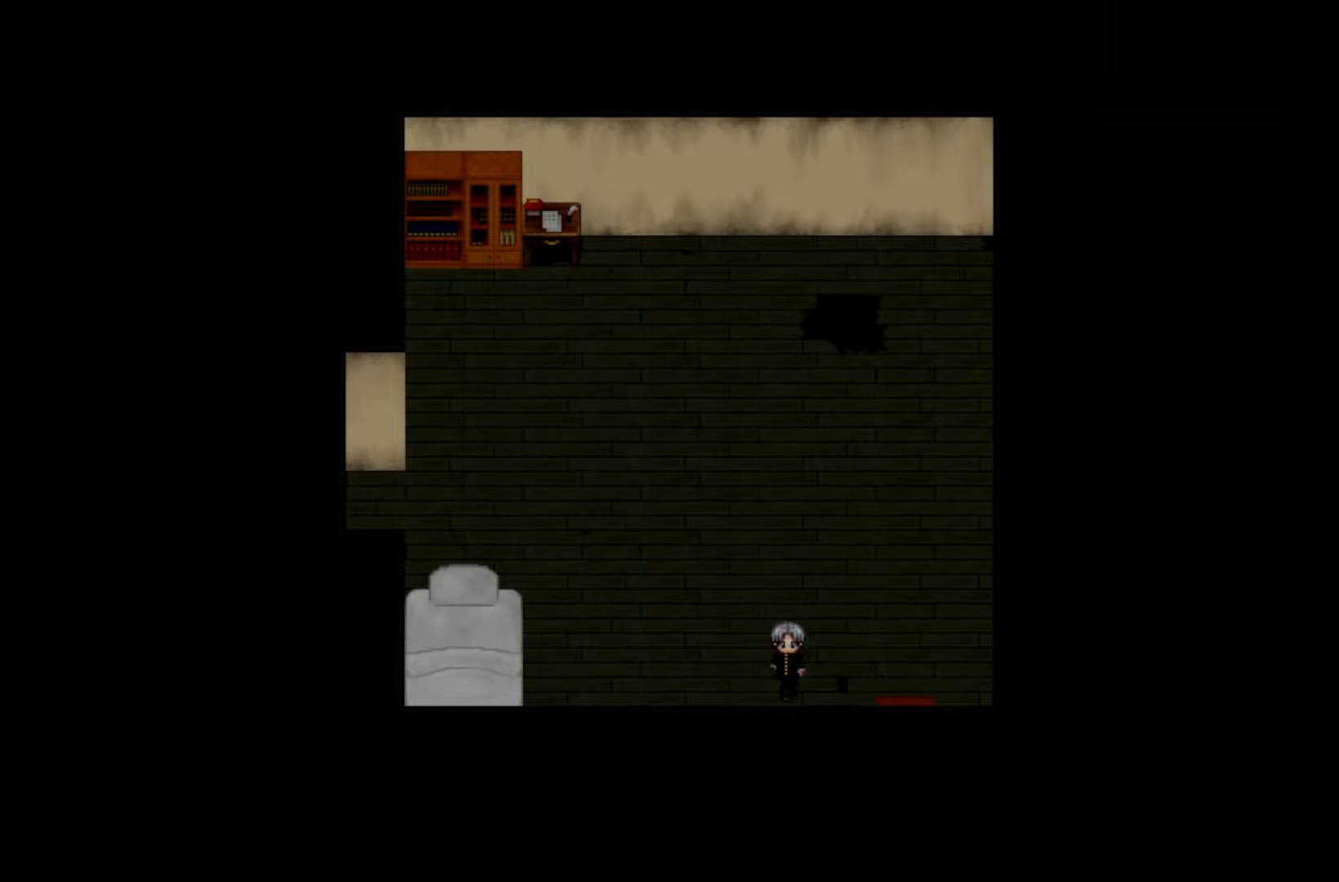
{"keys": [], "events": [[66, "space", "up"], [383, "space", "down"], [500, "space", "up"]]}
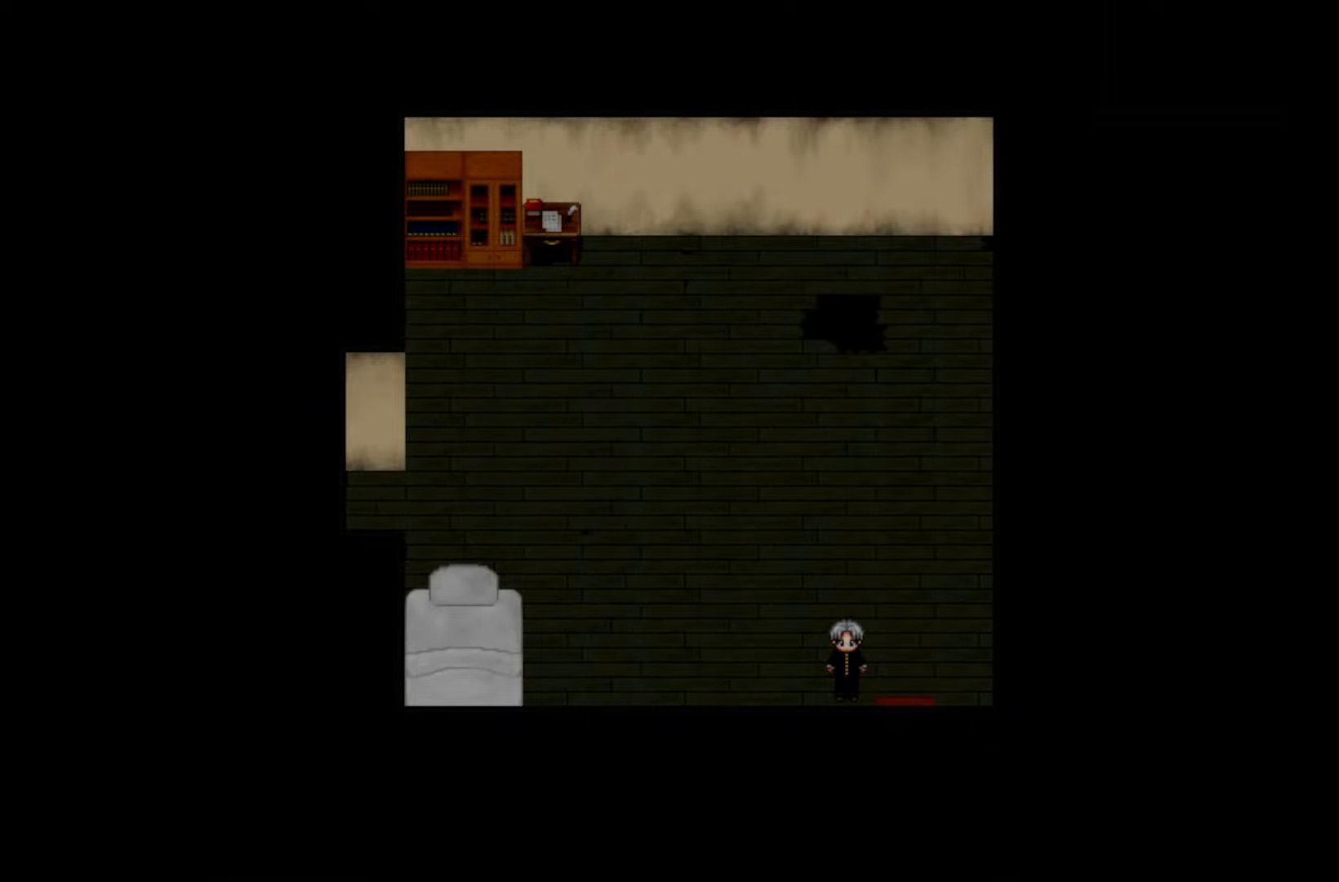
{"keys": [], "events": [[116, "space", "down"], [216, "space", "up"], [316, "space", "down"], [450, "space", "up"]]}
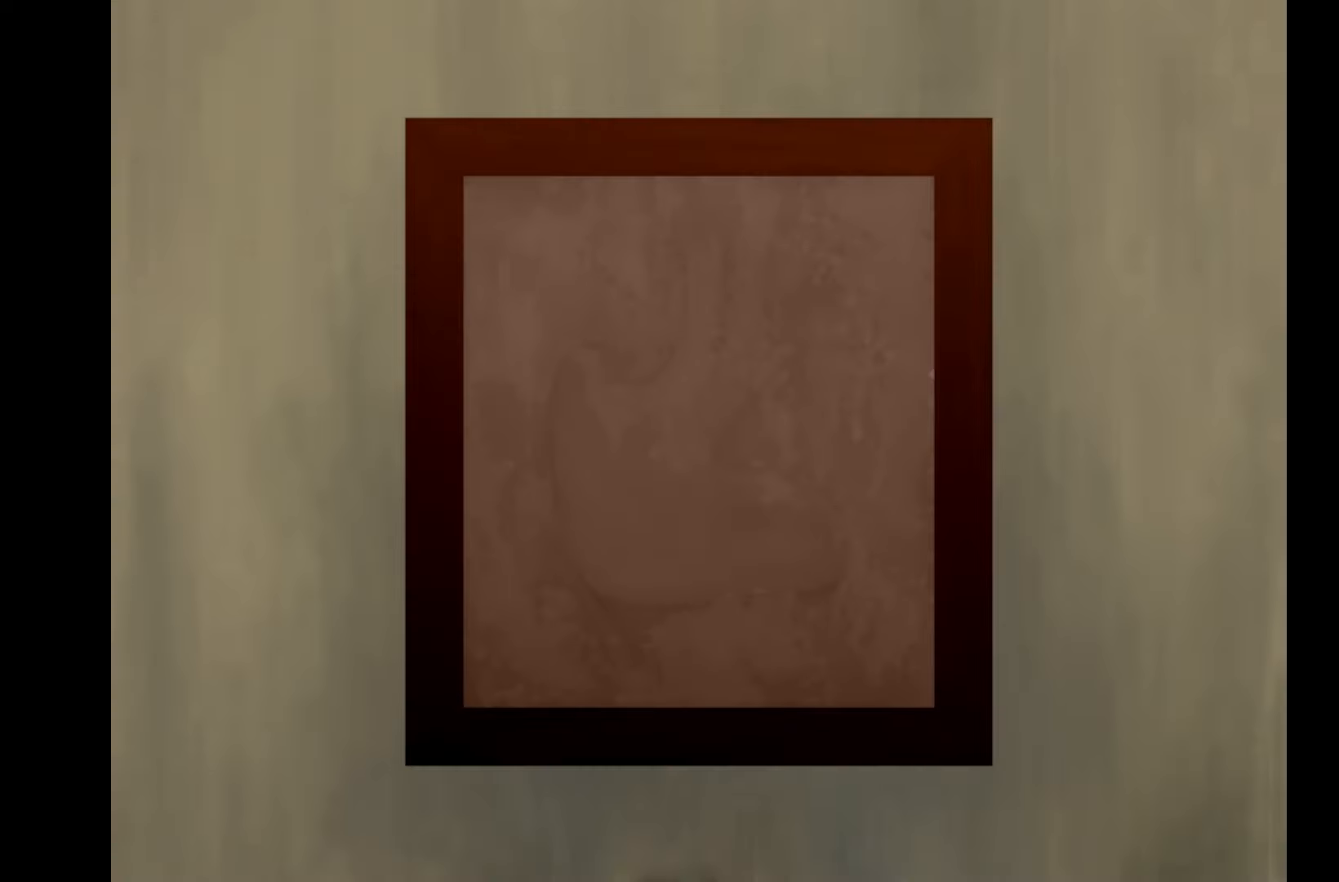
{"keys": [], "events": []}
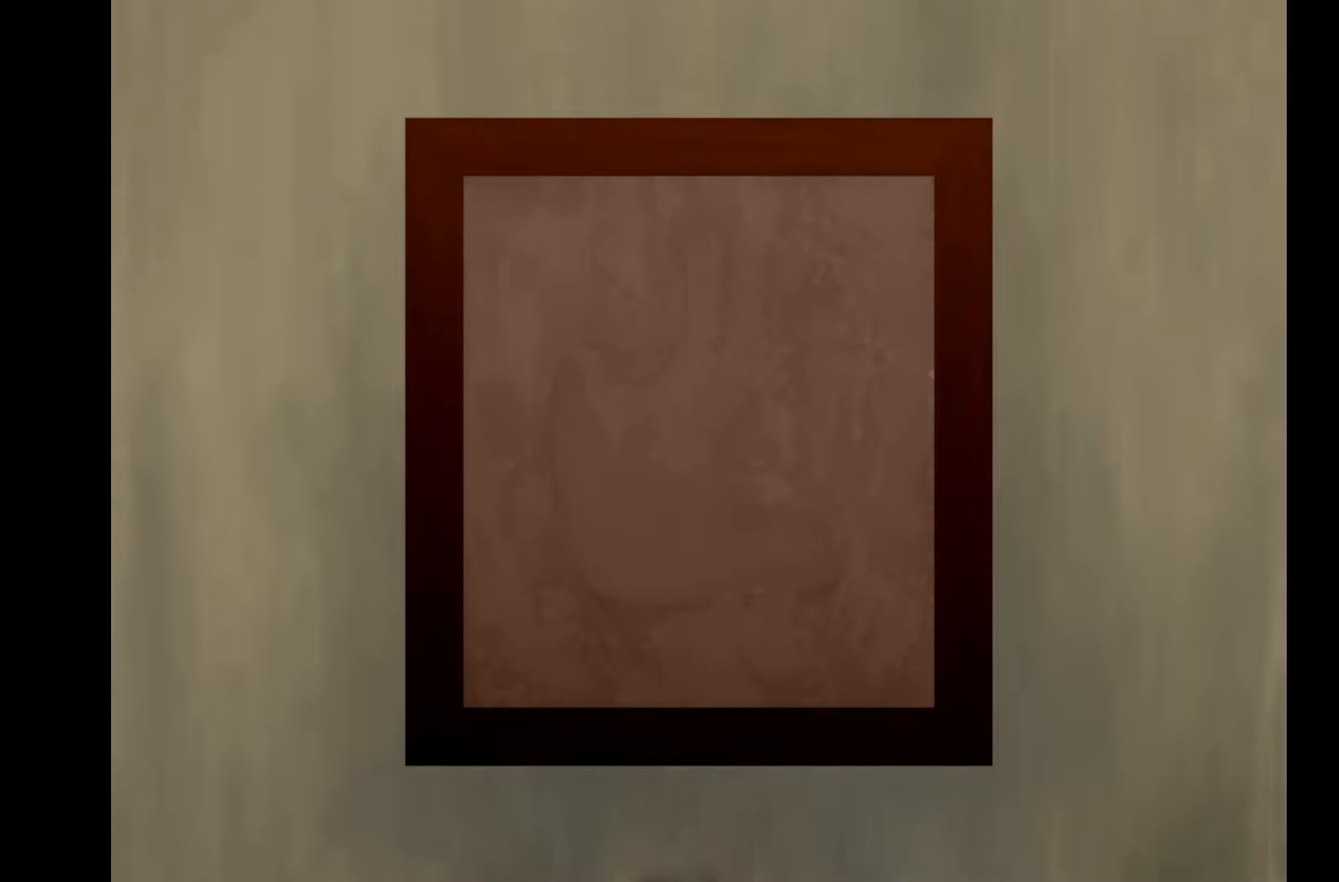
{"keys": [], "events": [[83, "space", "down"], [216, "space", "up"]]}
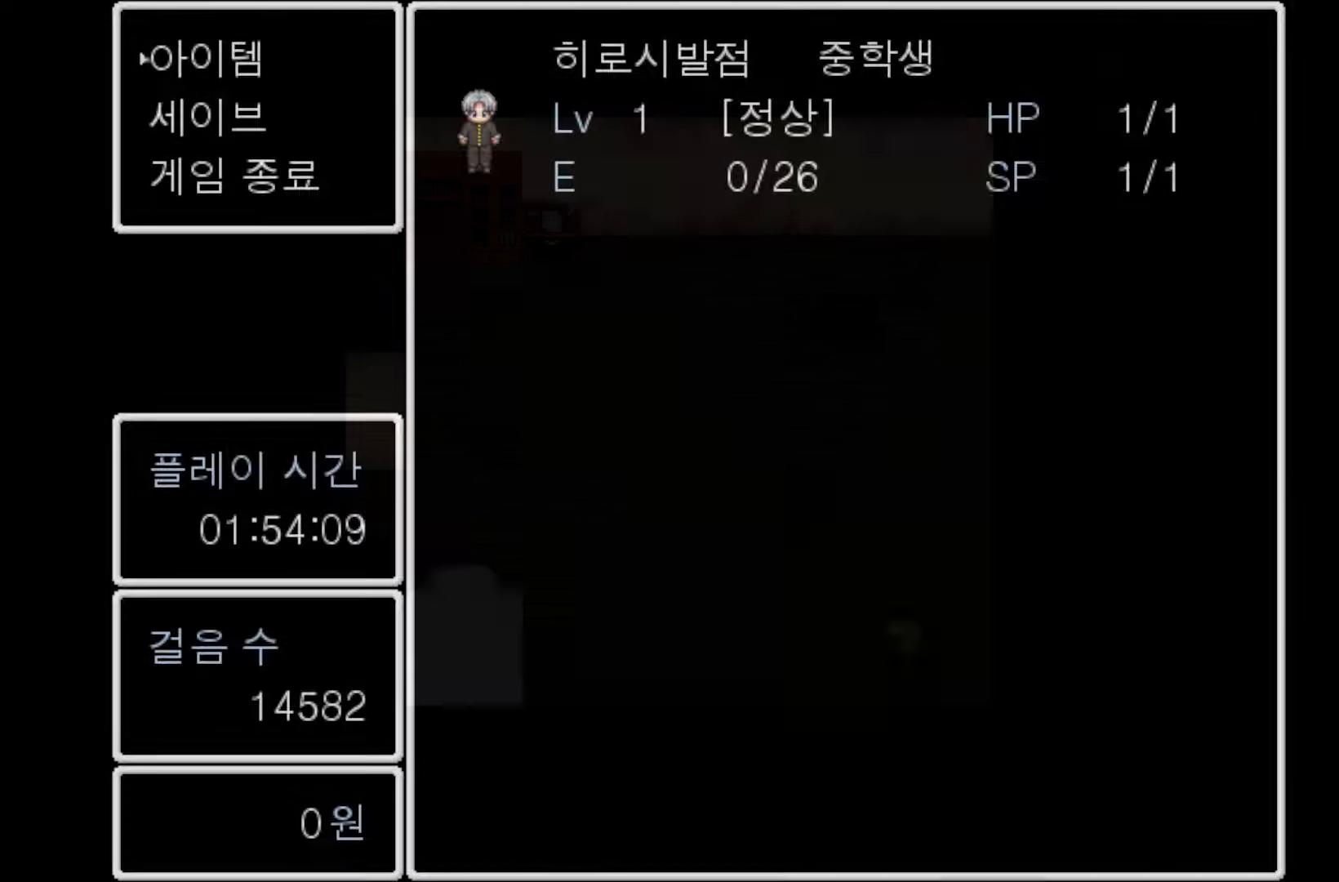
{"keys": [], "events": [[66, "space", "down"], [216, "space", "up"]]}
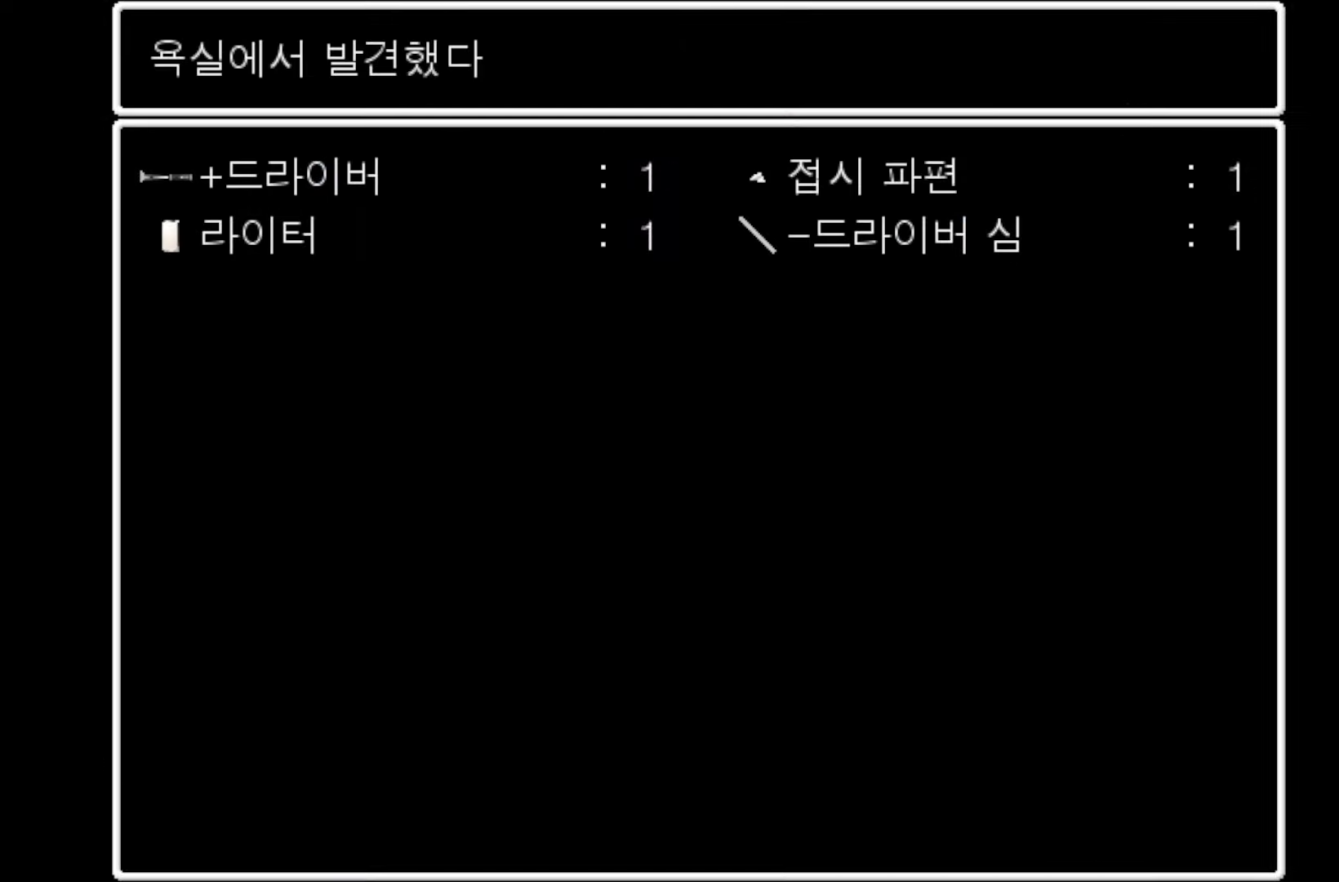
{"keys": [], "events": []}
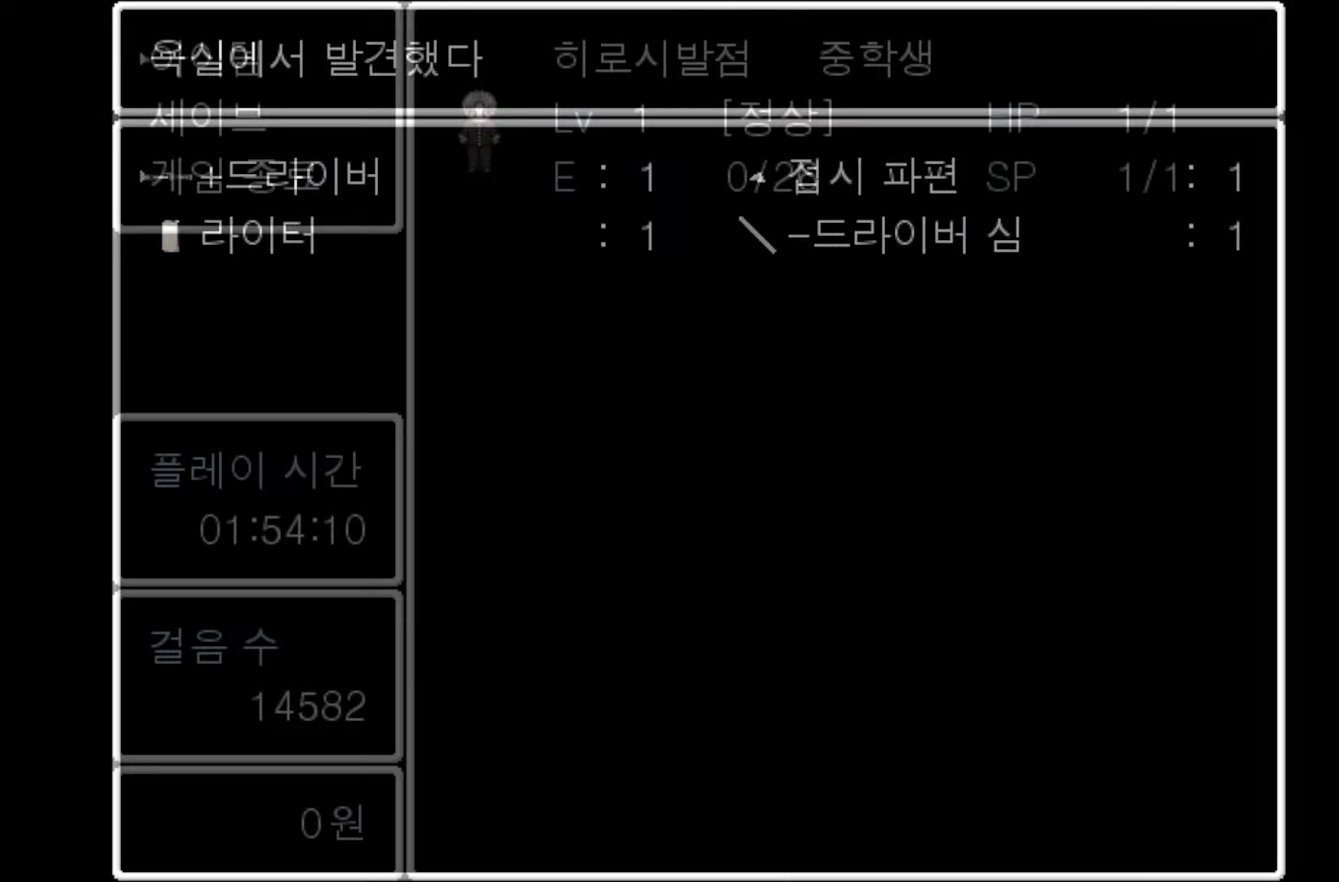
{"keys": [], "events": []}
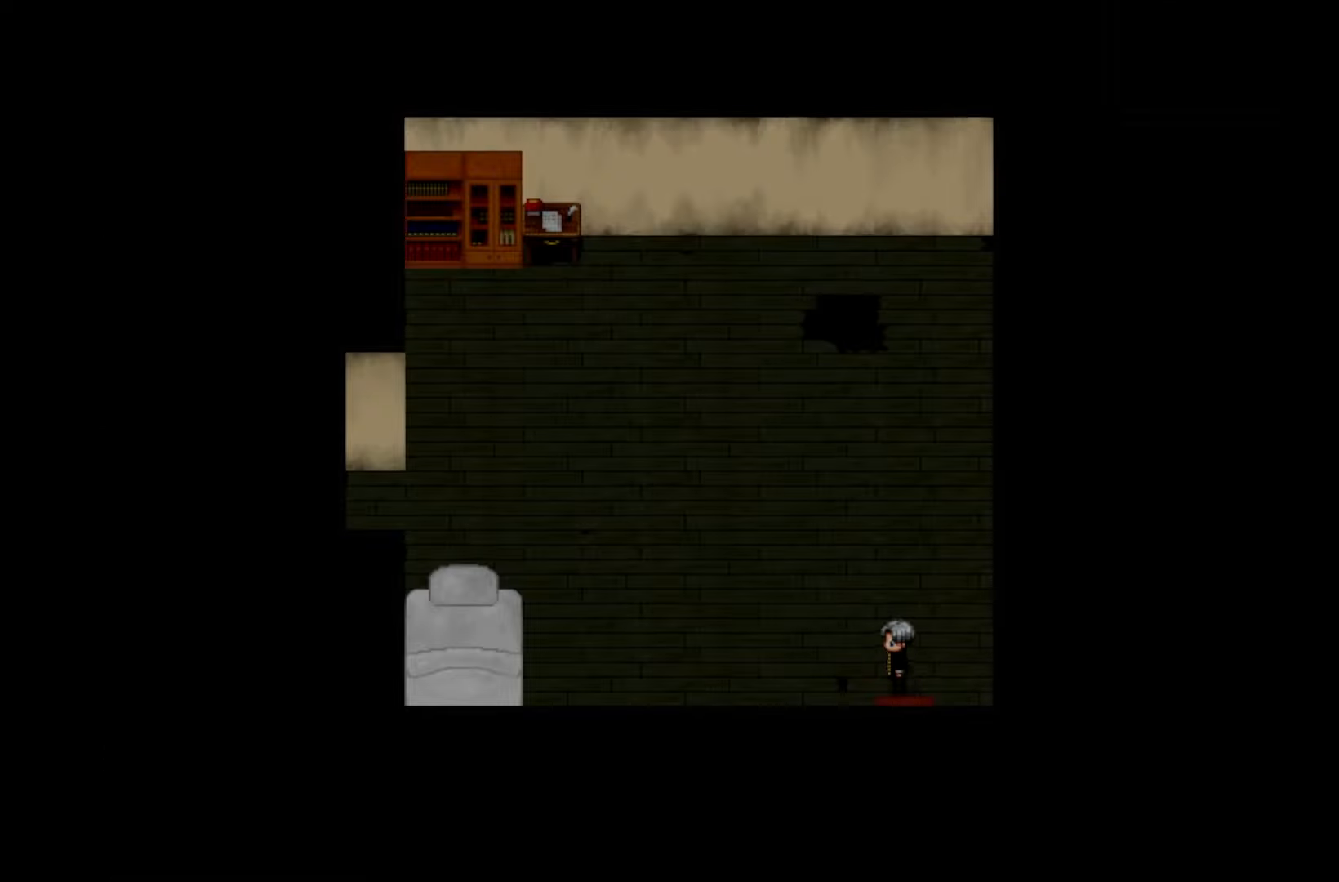
{"keys": [], "events": []}
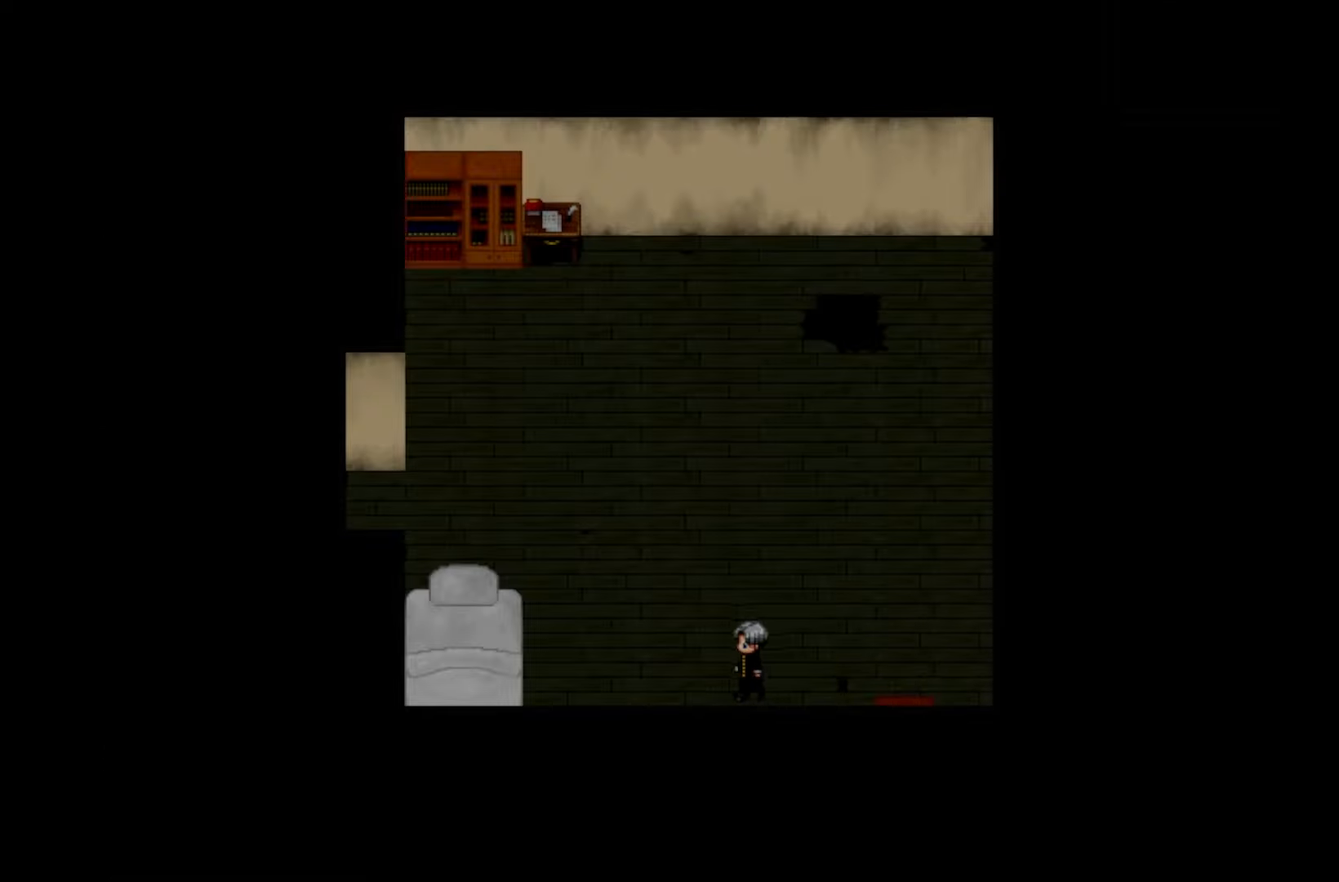
{"keys": [], "events": [[300, "space", "down"], [400, "space", "up"]]}
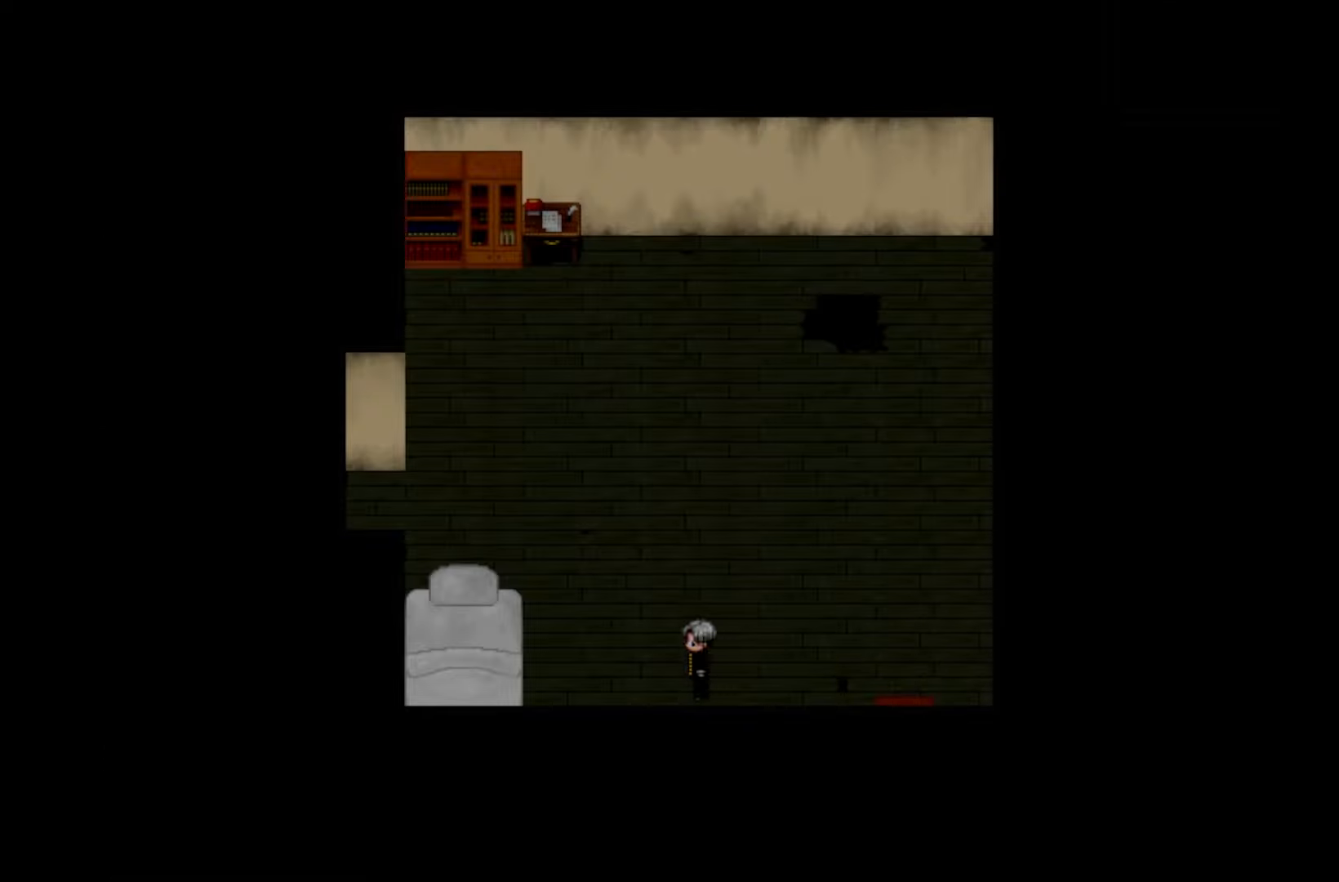
{"keys": [], "events": [[66, "space", "down"], [200, "space", "up"], [283, "space", "down"], [416, "space", "up"]]}
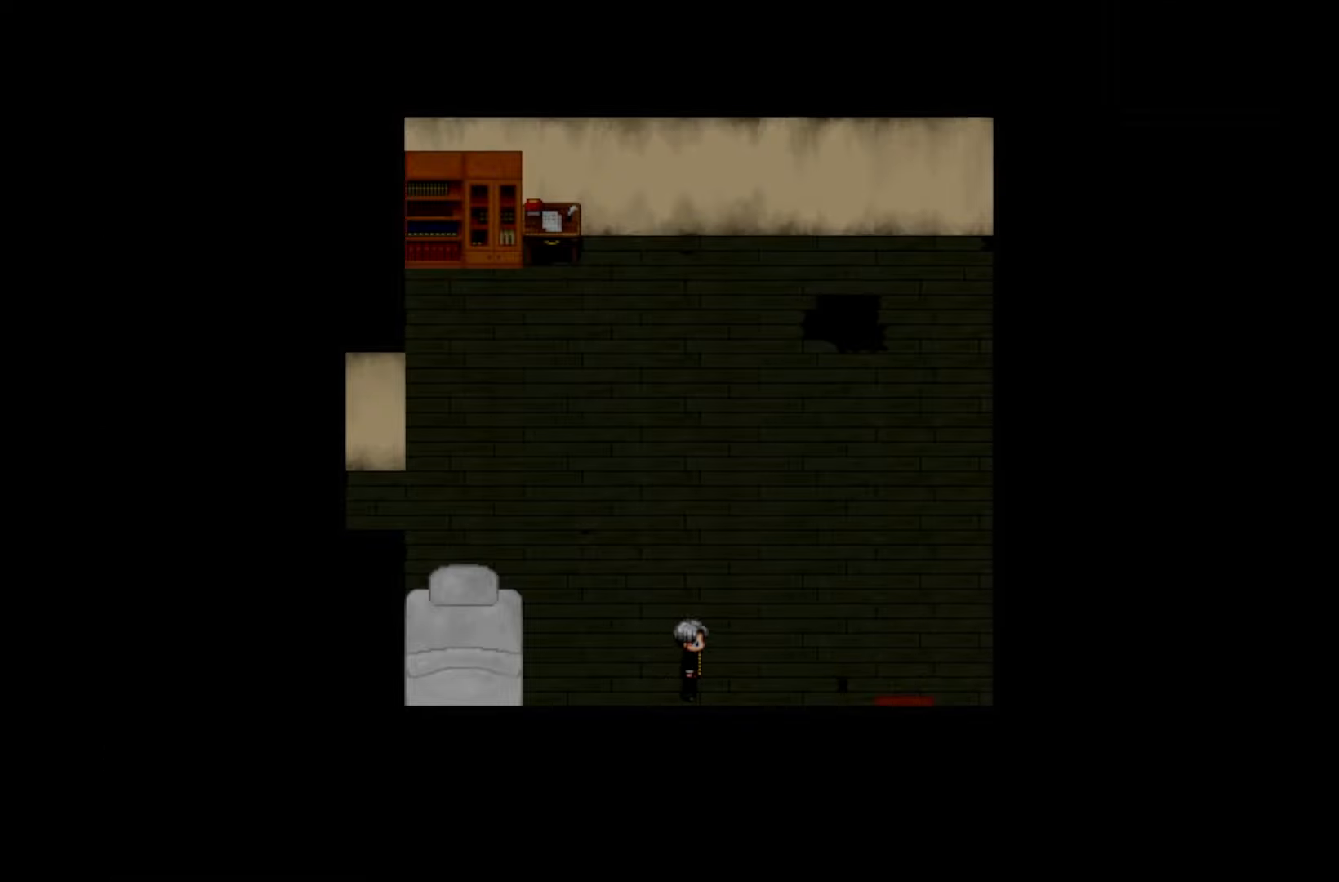
{"keys": [], "events": []}
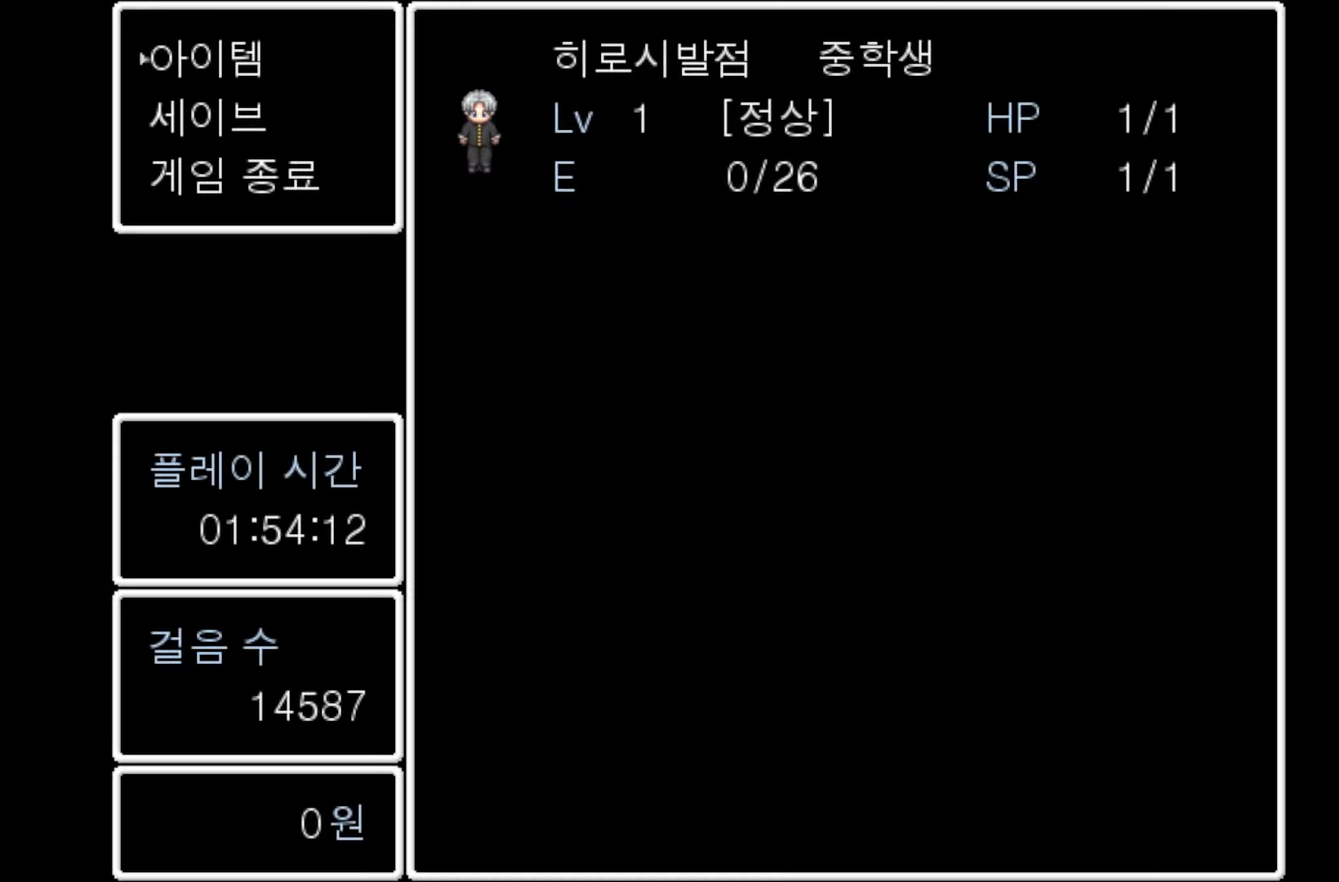
{"keys": [], "events": [[116, "space", "down"], [250, "space", "up"]]}
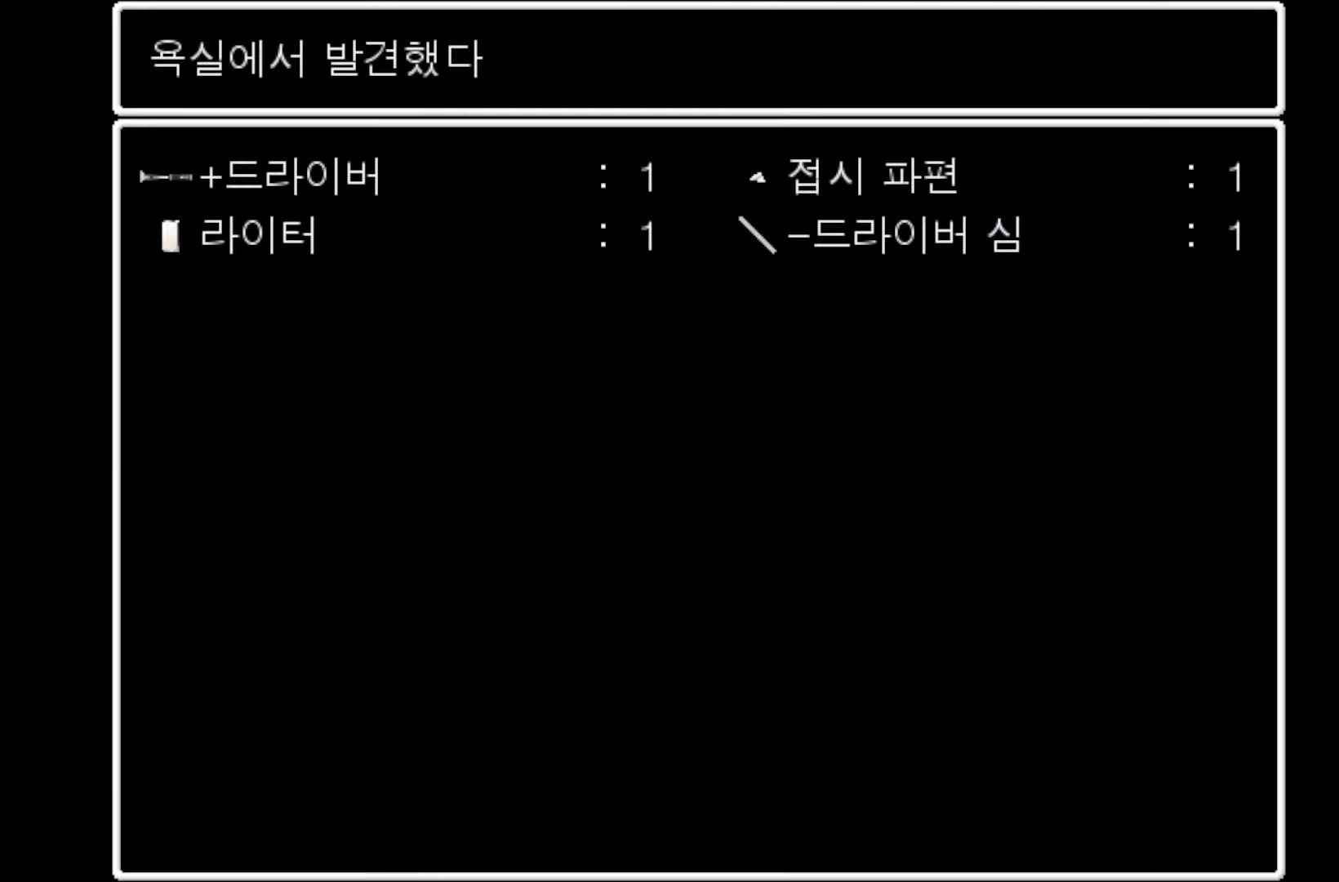
{"keys": [], "events": []}
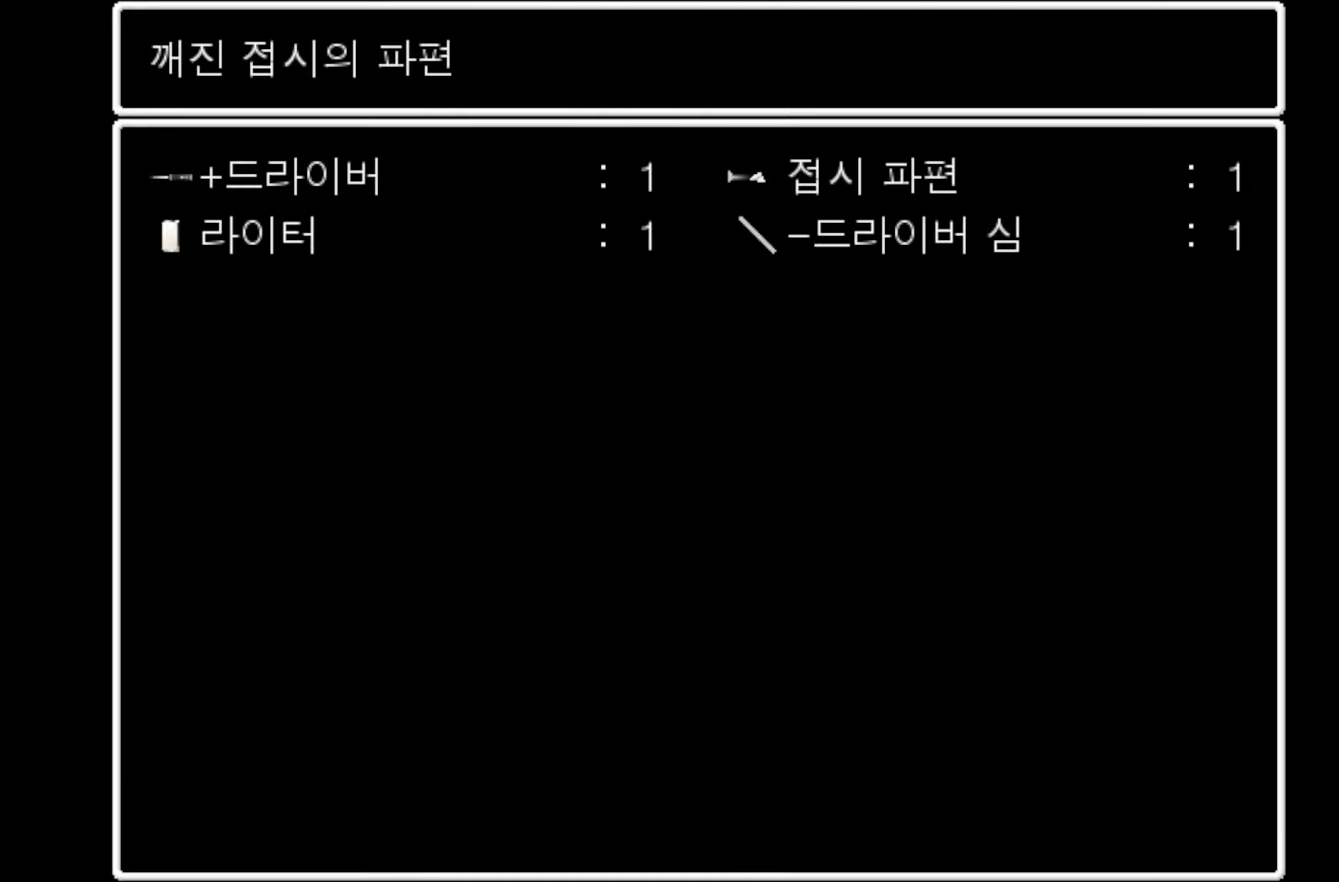
{"keys": [], "events": [[250, "space", "down"], [400, "space", "up"]]}